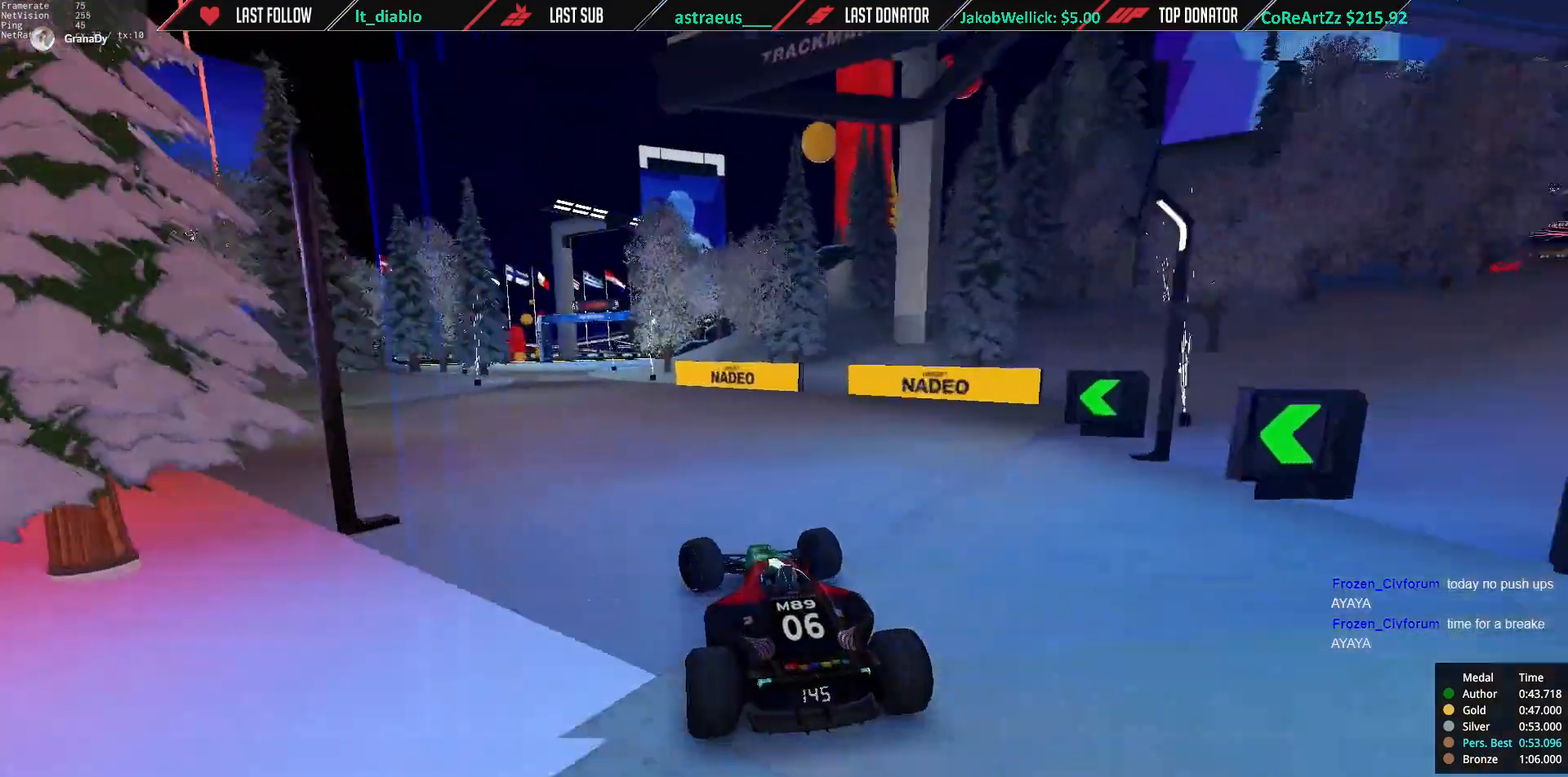
Gameplay with keyboard; each line is a JSON object with the keys held at the frame after it. "events" lists presses ("down") and releases ("up") of "down", "left", "right" and "up" between this image and that frame as [ms after this image, input, new state], when the widget could be followed in between. No other keys are recorded. Mouse input is not recorded.
{"keys": ["right", "up"], "events": [[150, "left", "up"], [184, "right", "down"], [317, "right", "up"], [450, "right", "down"]]}
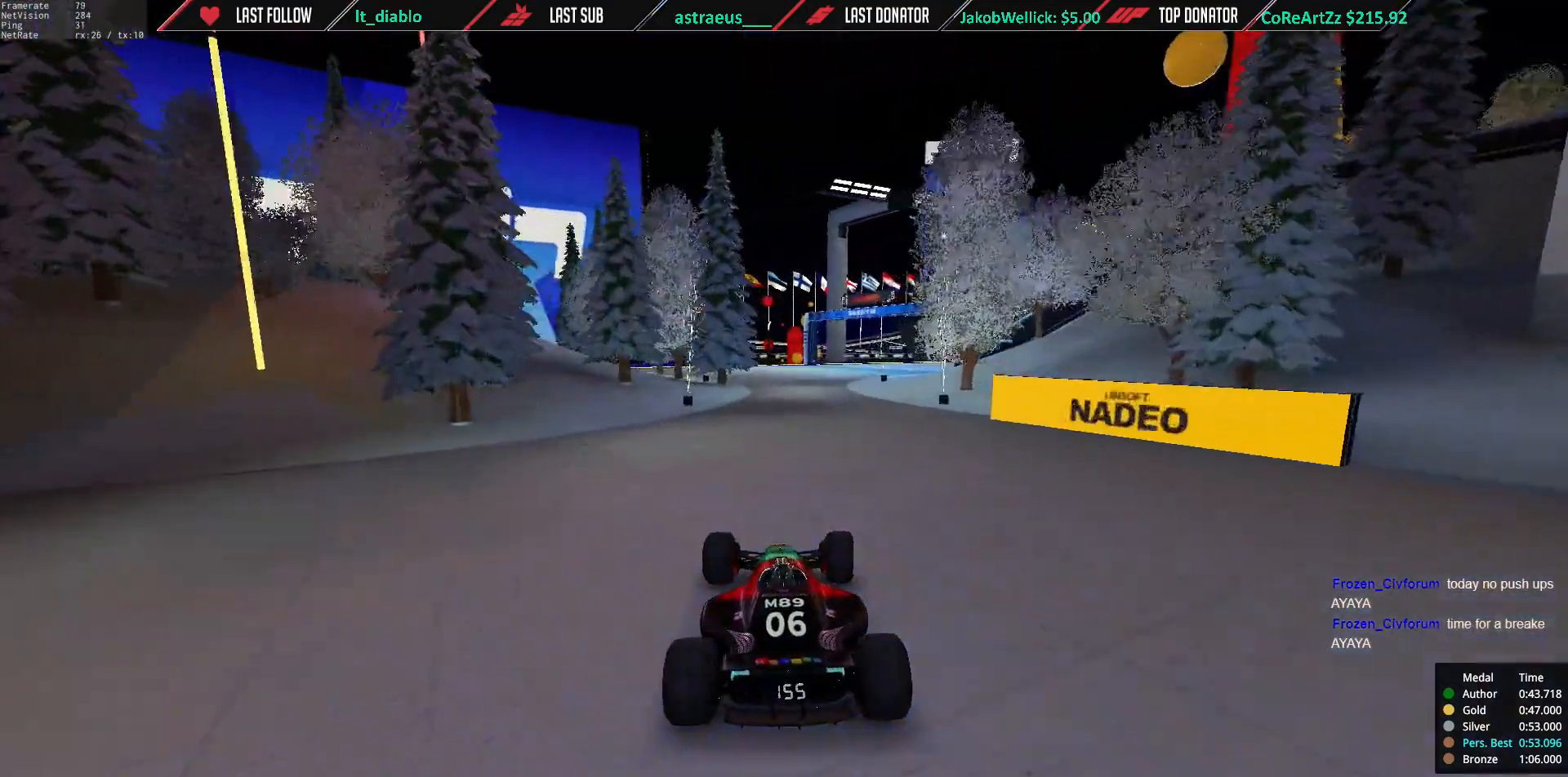
{"keys": ["right", "up"], "events": [[83, "right", "up"], [317, "right", "down"]]}
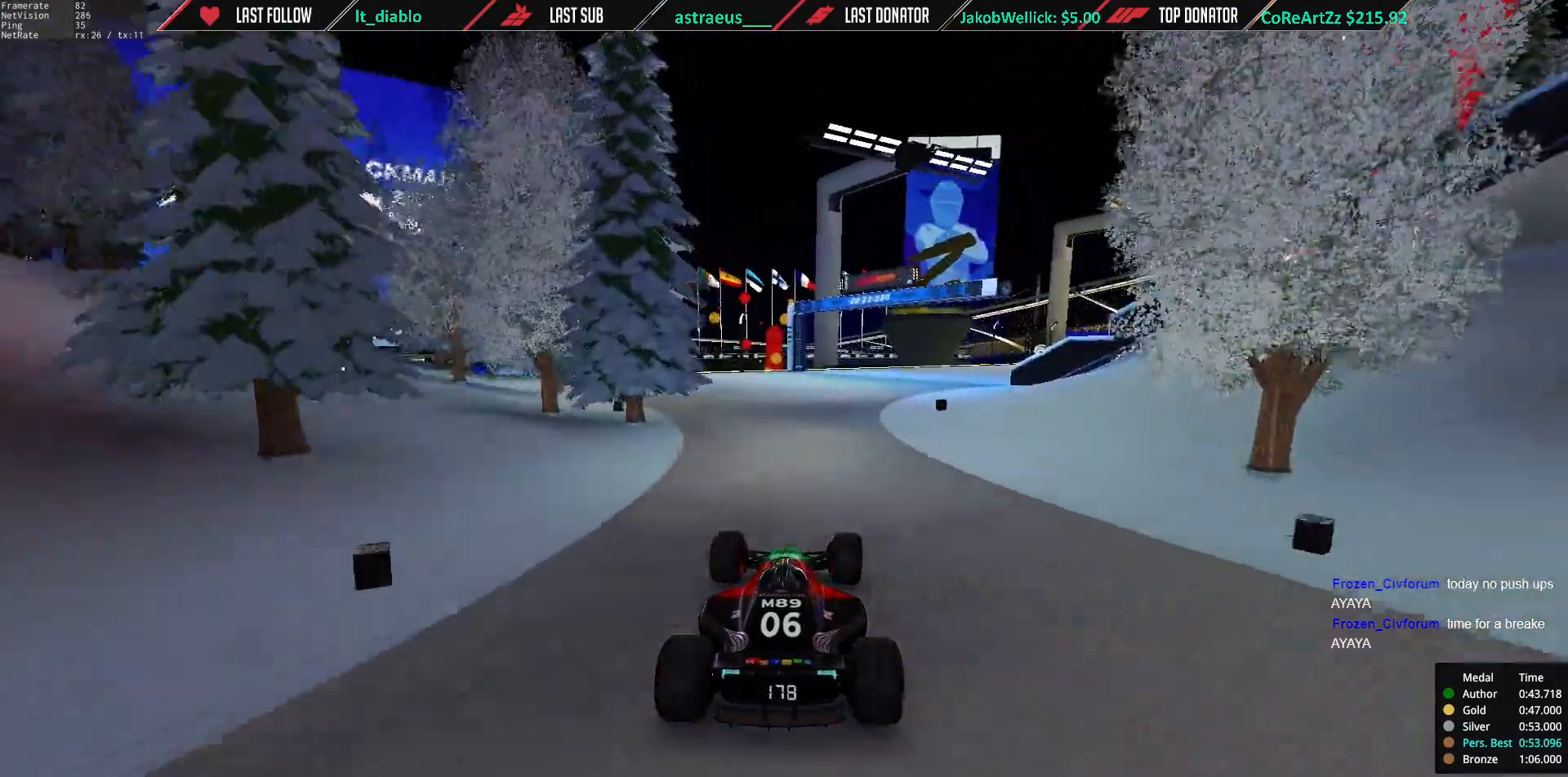
{"keys": ["right", "up"], "events": []}
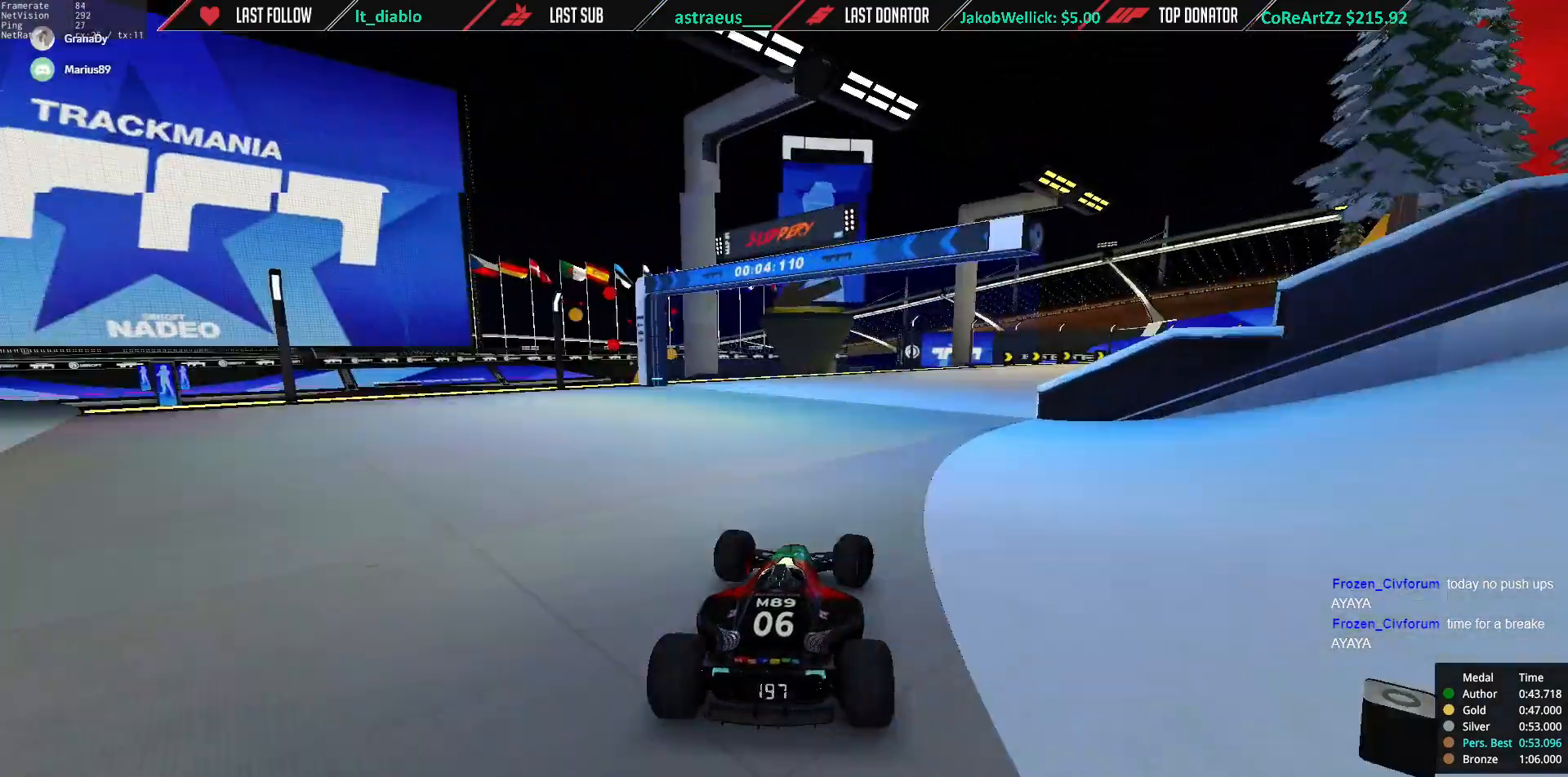
{"keys": ["right", "up"], "events": []}
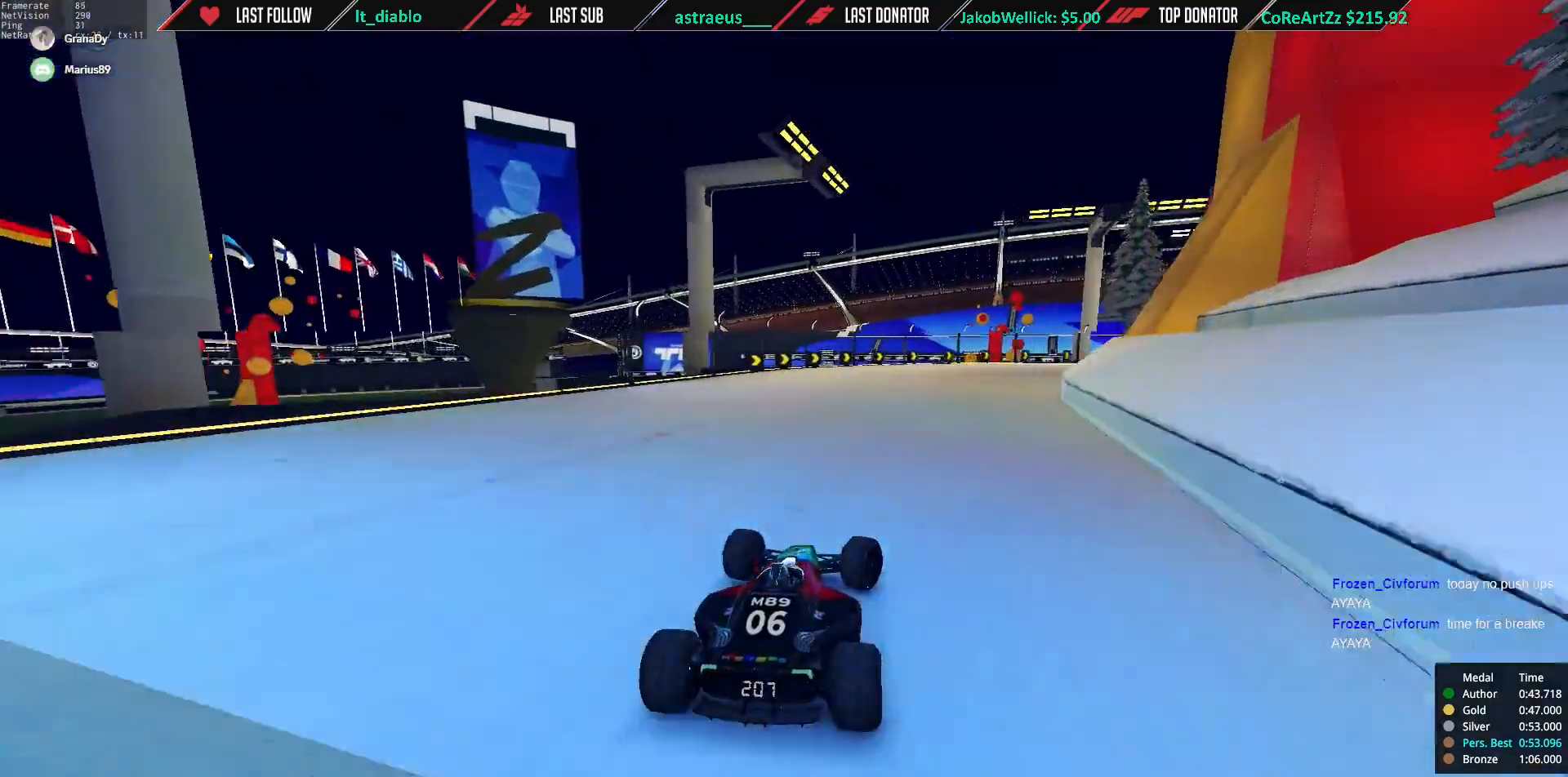
{"keys": ["right", "up"], "events": []}
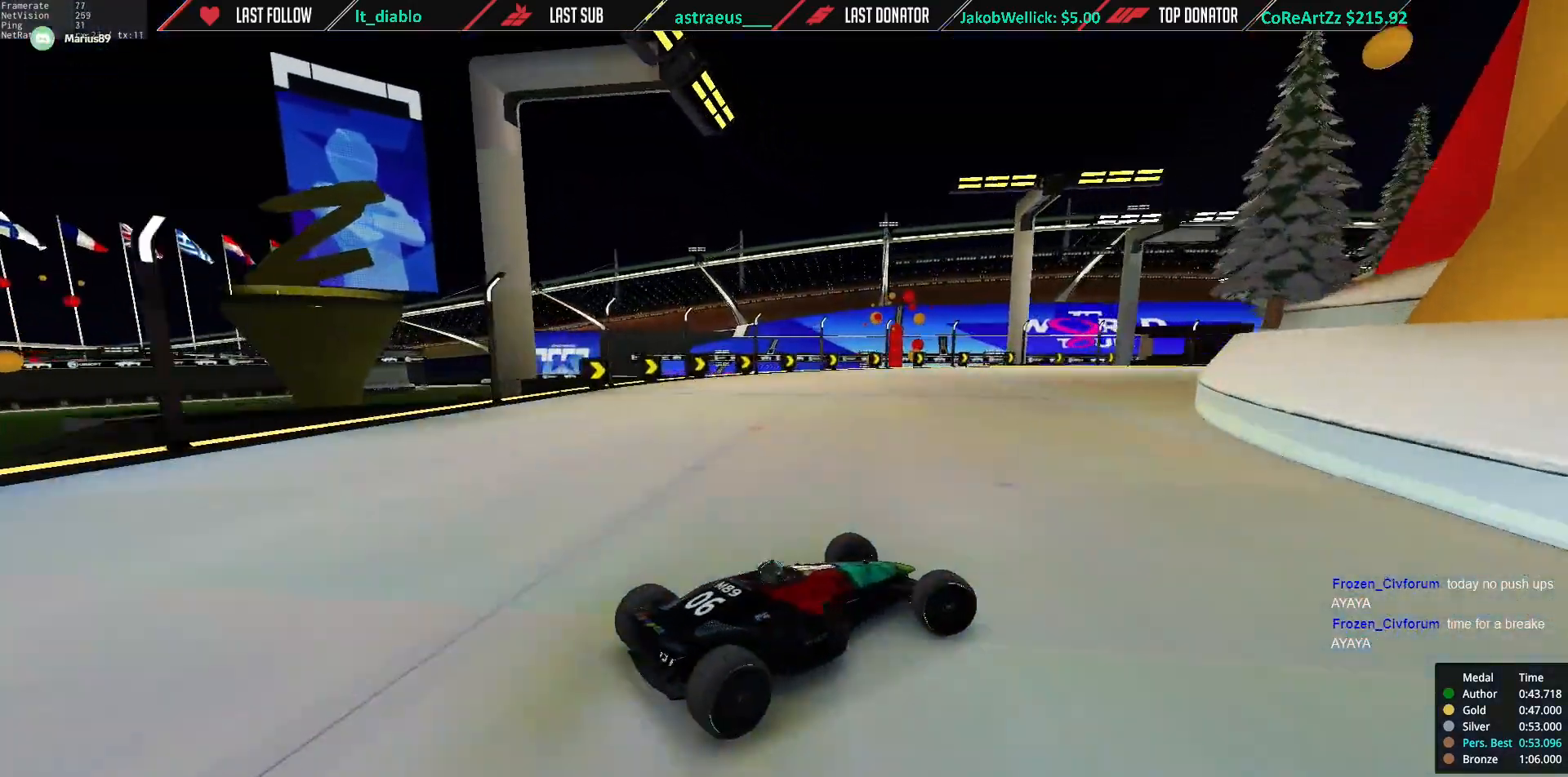
{"keys": ["left", "up"], "events": [[216, "left", "down"], [216, "right", "up"]]}
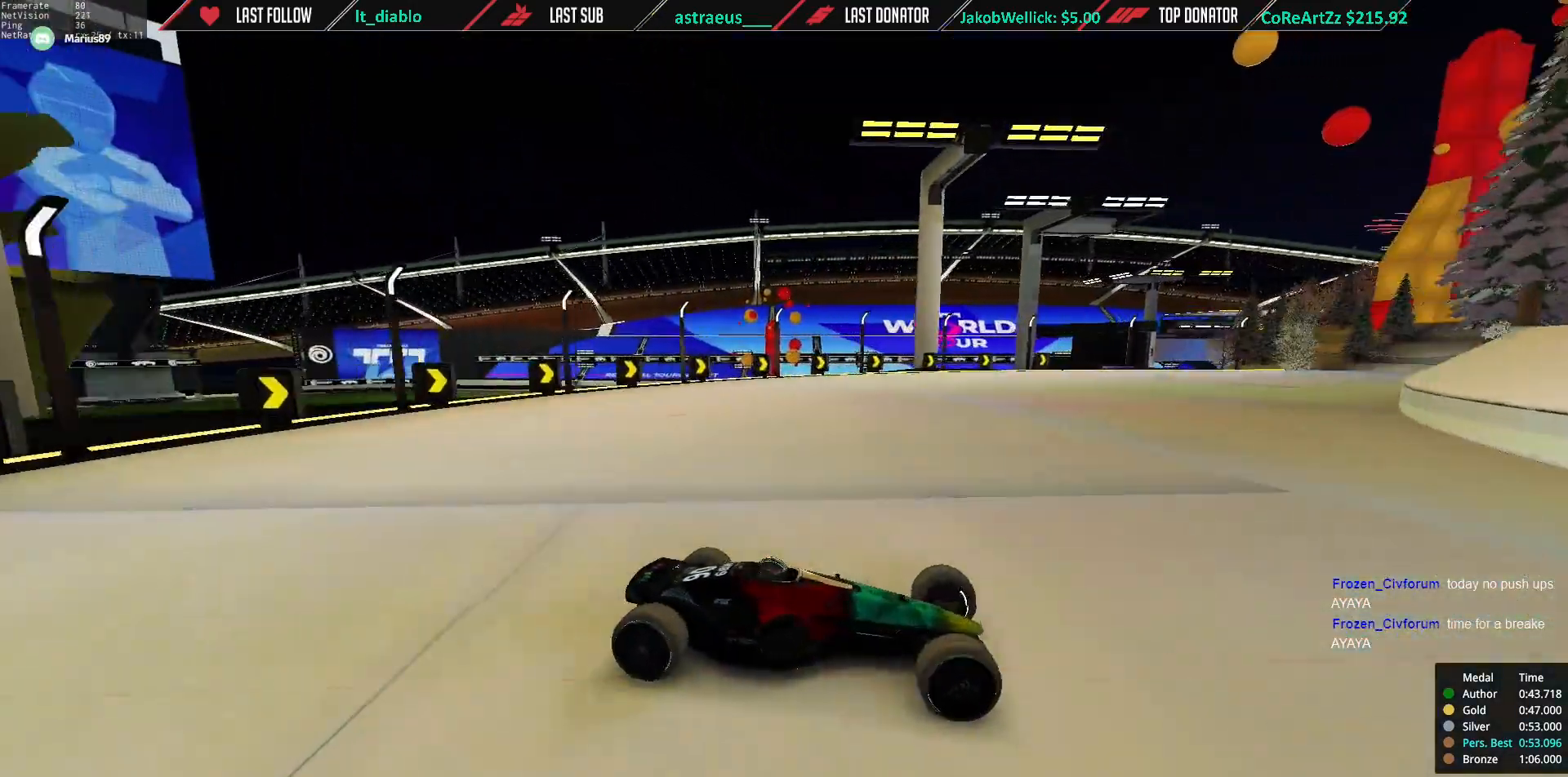
{"keys": ["left", "up"], "events": []}
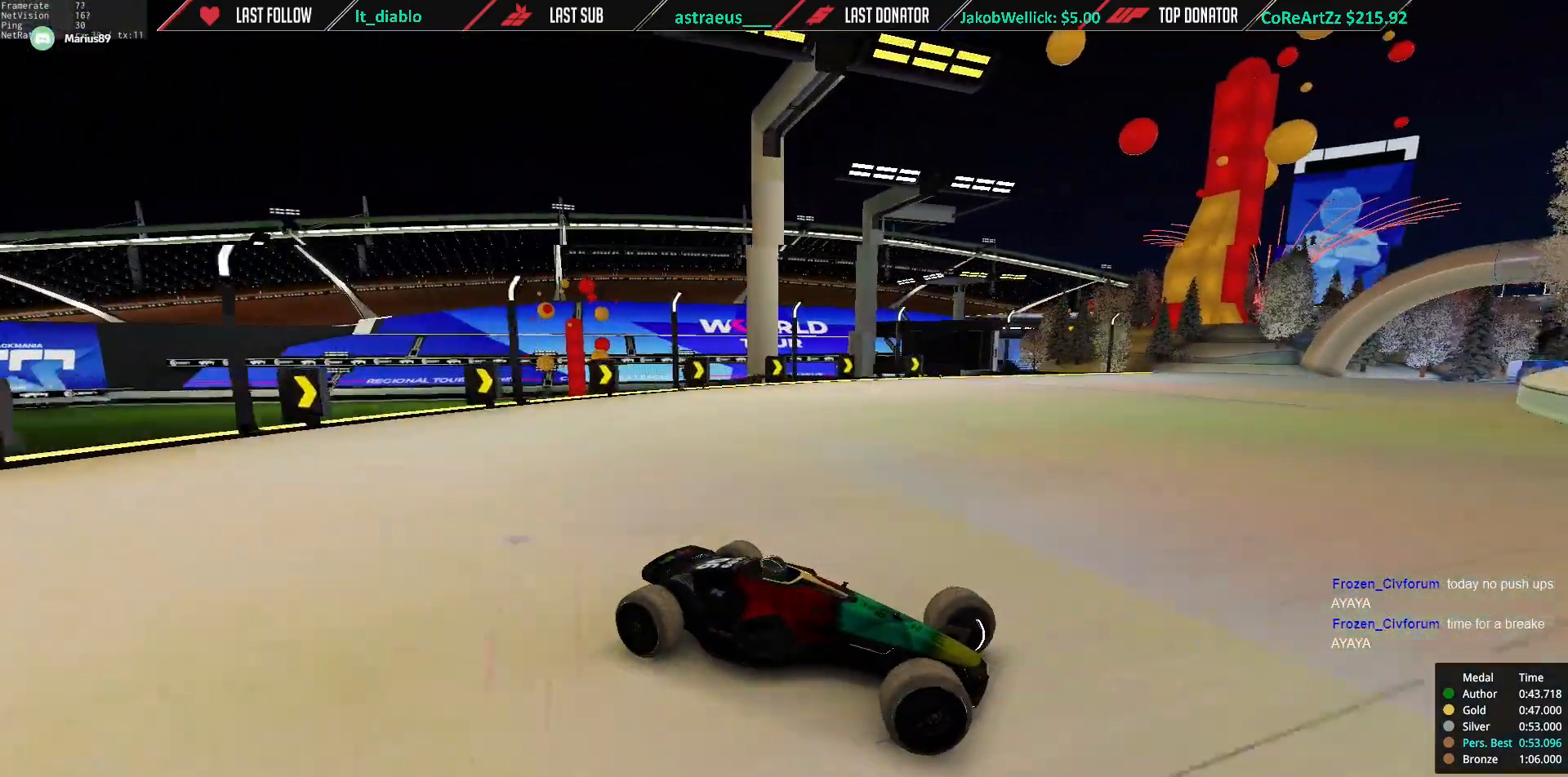
{"keys": ["left", "up"], "events": []}
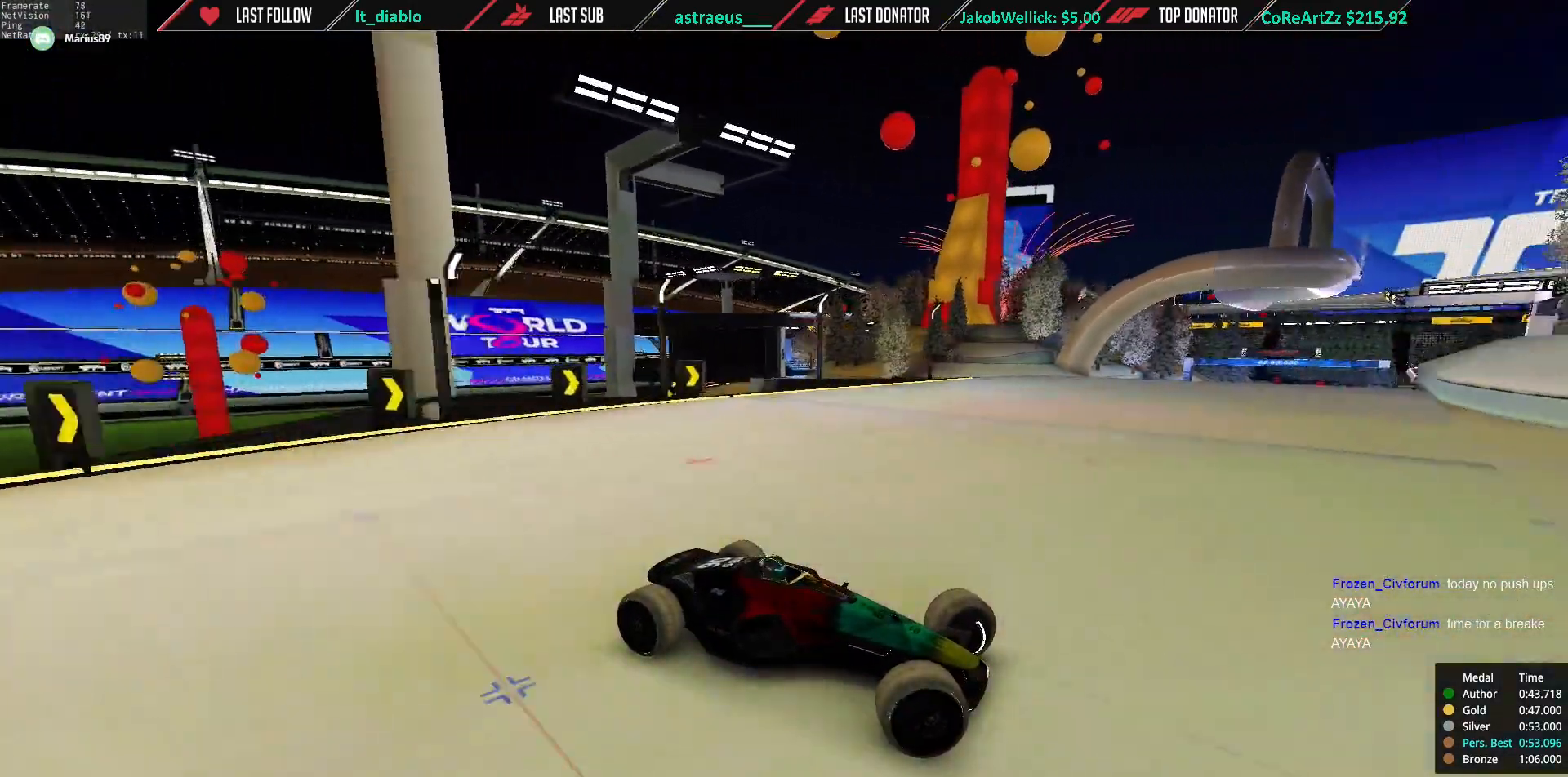
{"keys": ["left", "up"], "events": []}
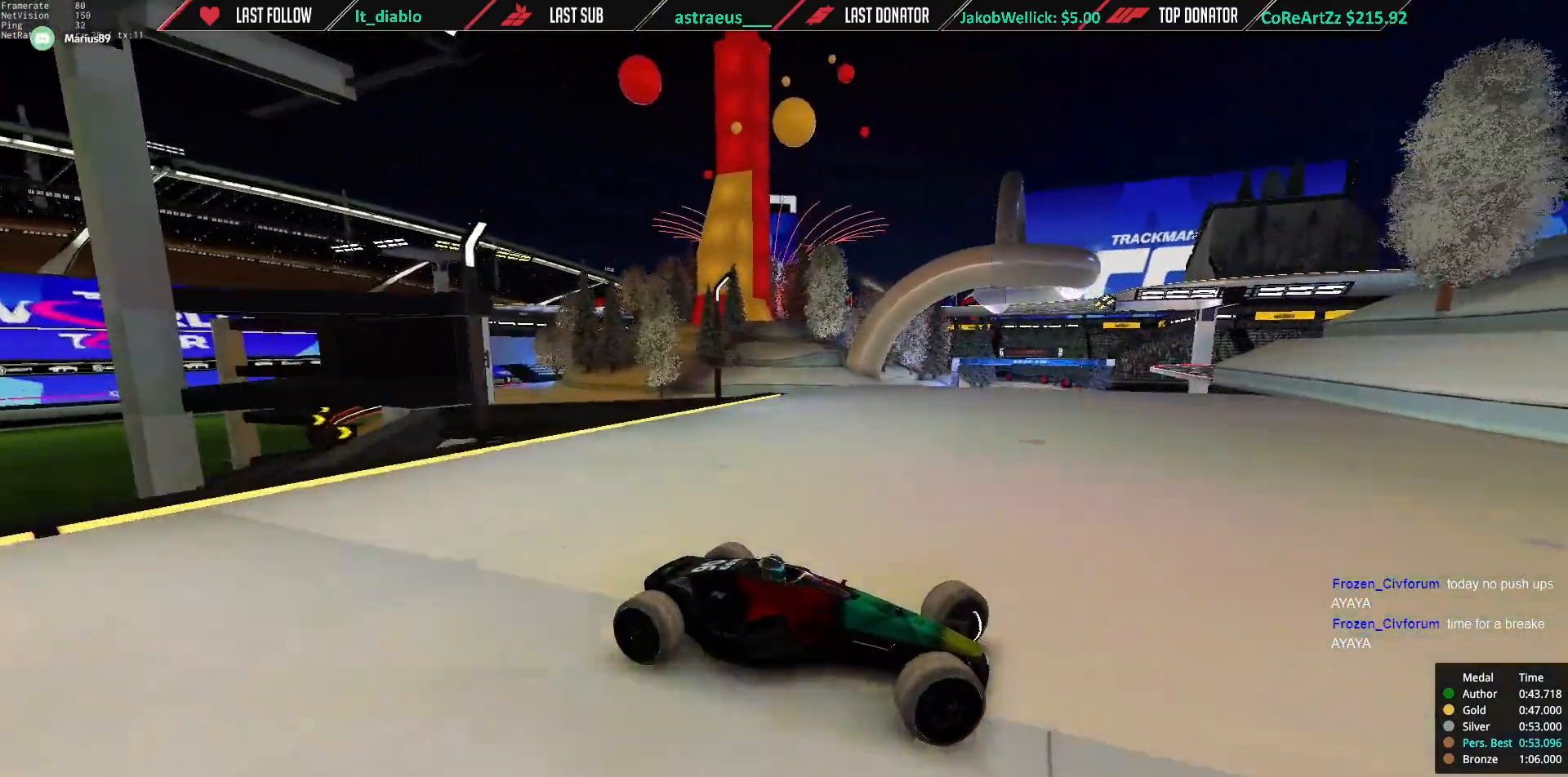
{"keys": ["left", "up"], "events": [[16, "up", "up"], [83, "up", "down"], [317, "up", "up"], [417, "up", "down"]]}
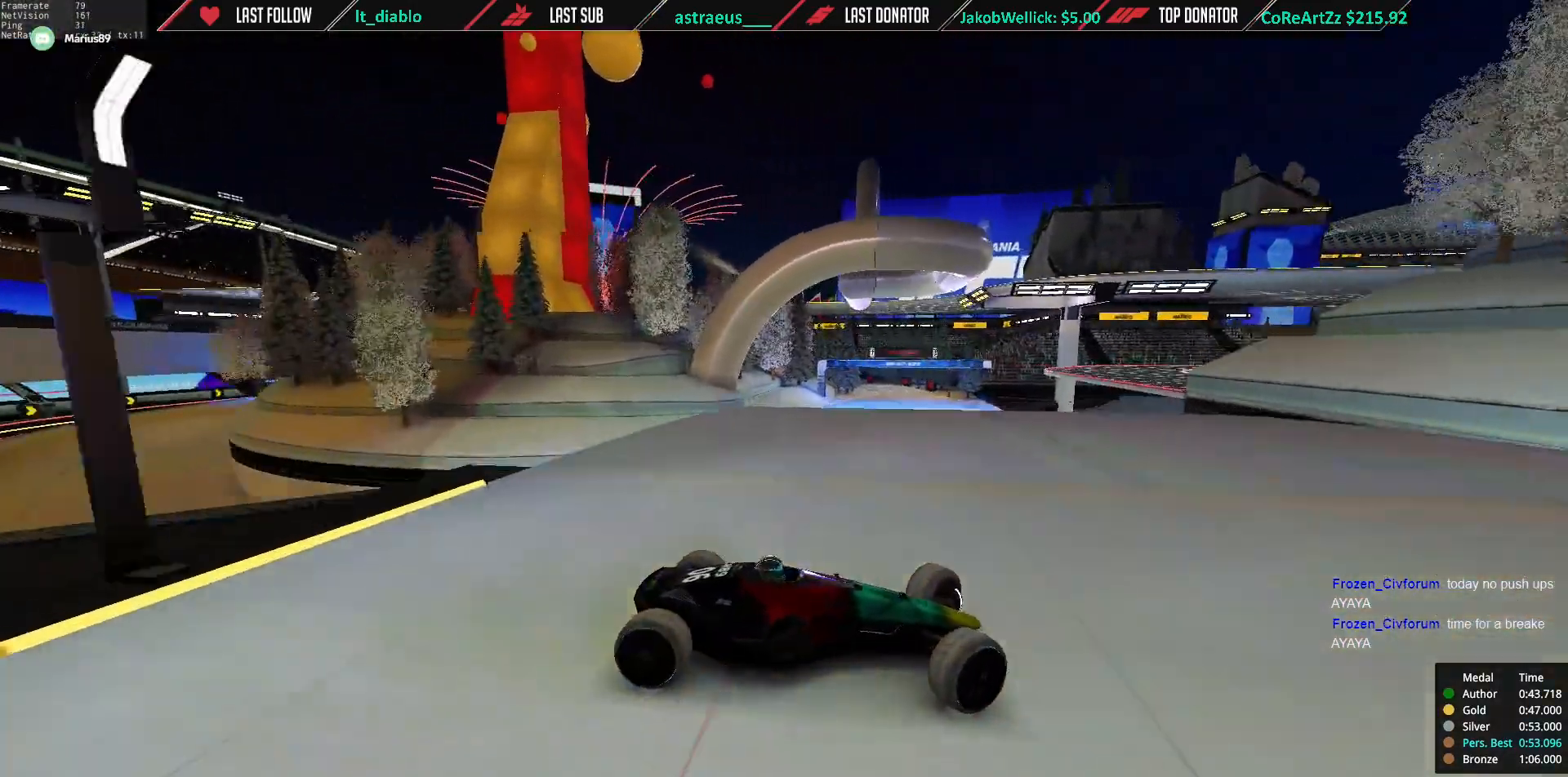
{"keys": ["left", "up"], "events": []}
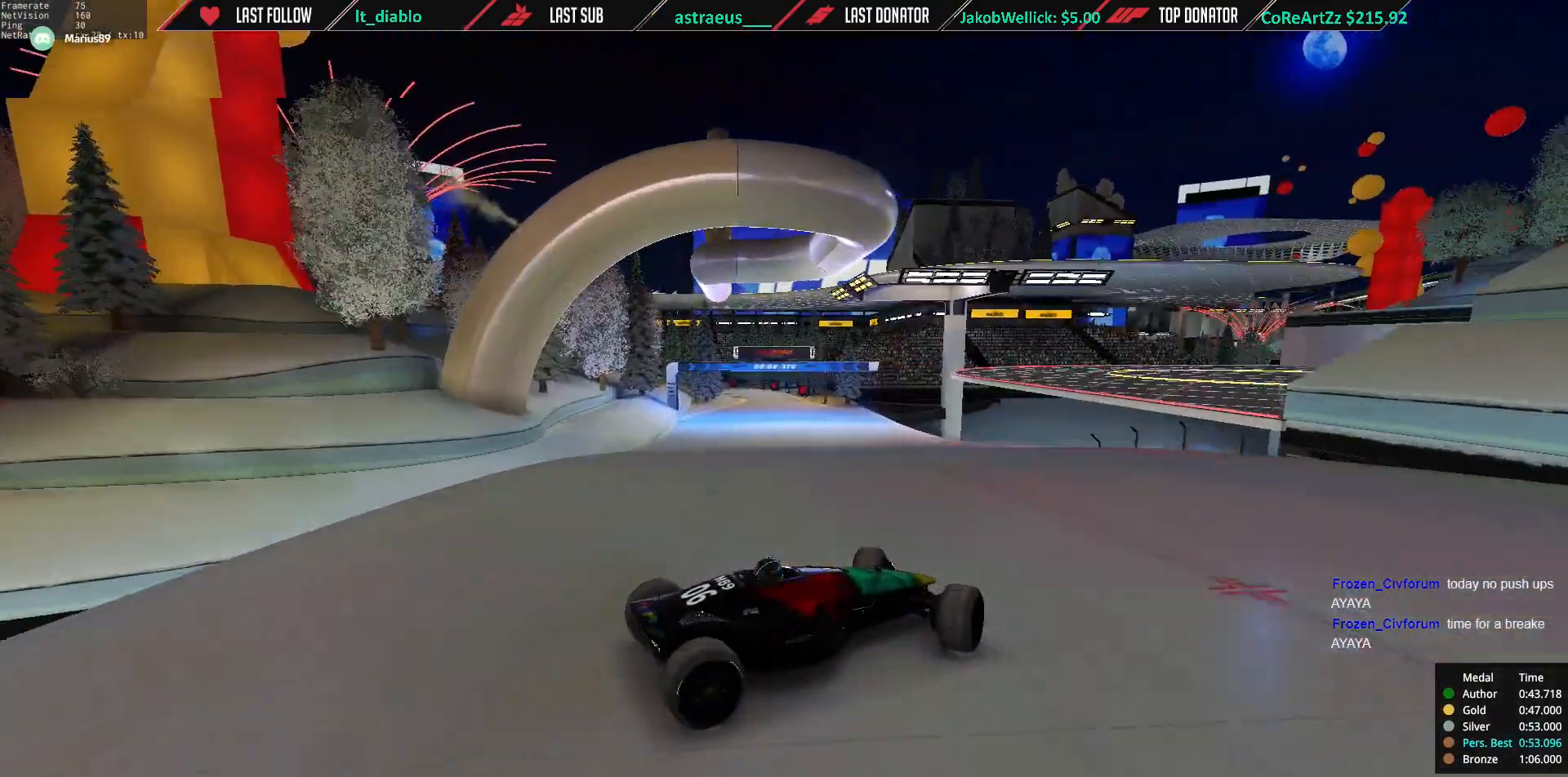
{"keys": ["left", "up"], "events": []}
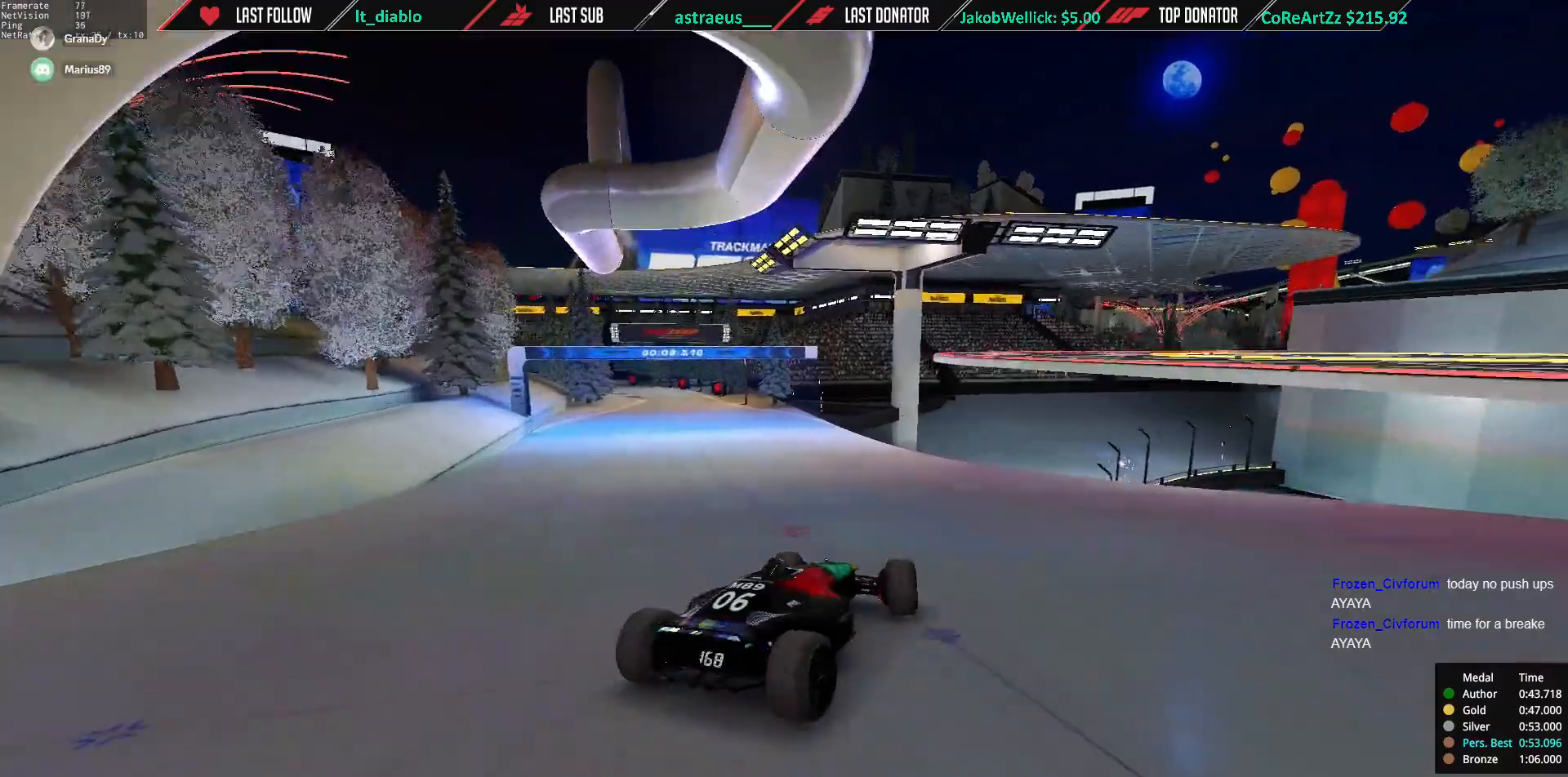
{"keys": ["left", "up"], "events": []}
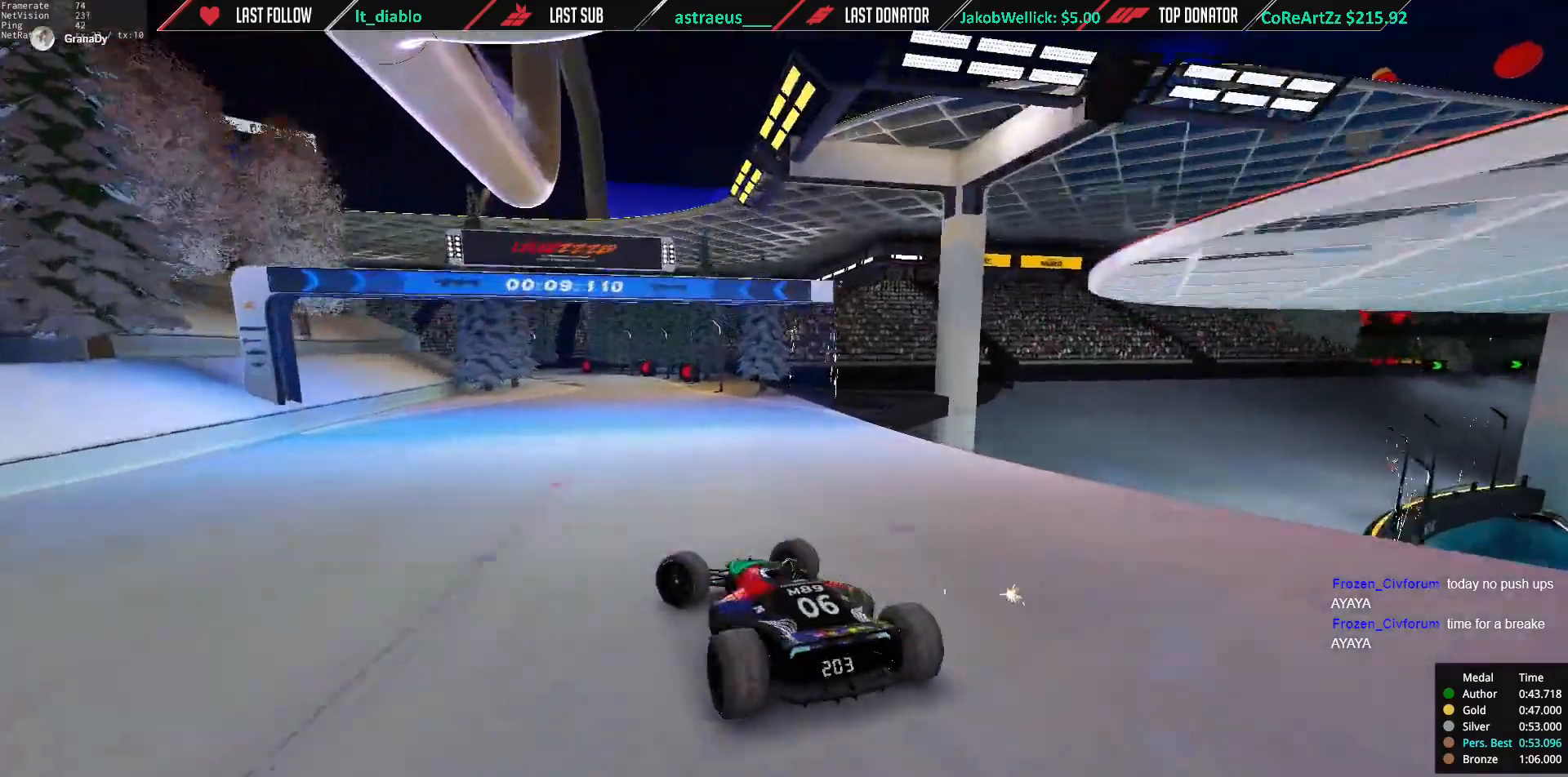
{"keys": ["right", "up"], "events": [[250, "left", "up"], [283, "right", "down"]]}
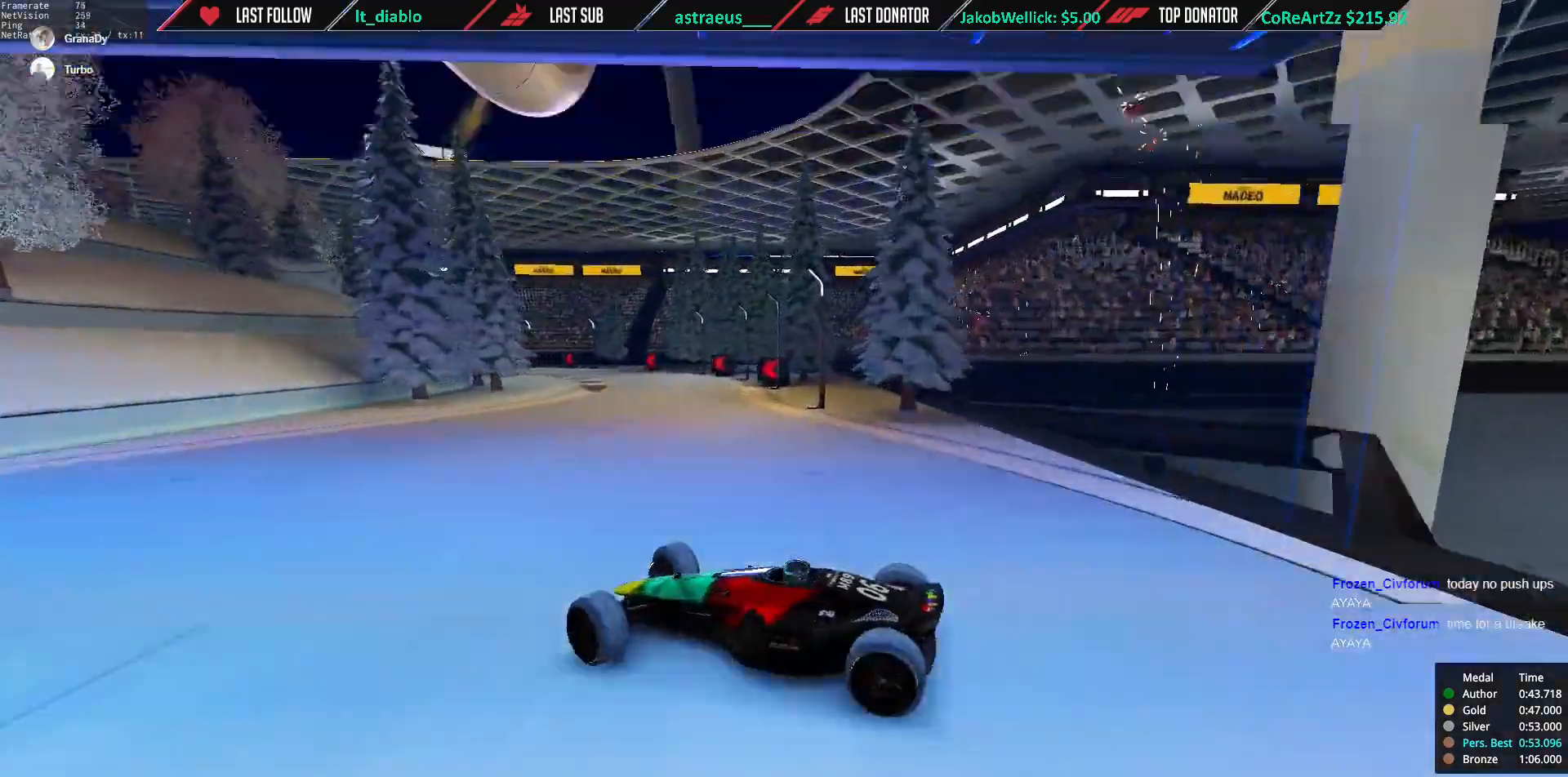
{"keys": ["right", "up"], "events": [[250, "up", "up"], [284, "up", "down"]]}
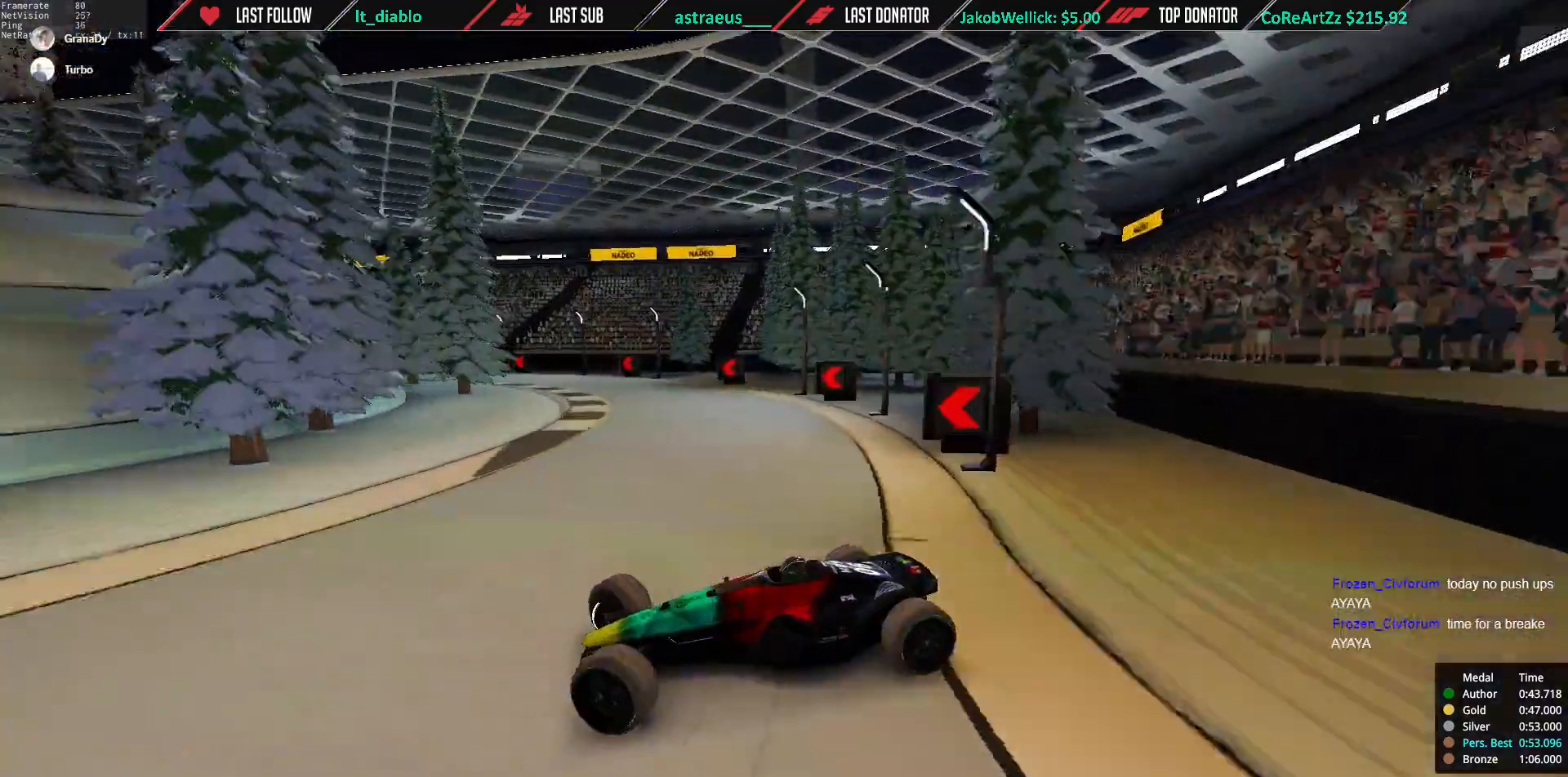
{"keys": ["right", "up"], "events": [[383, "down", "down"], [450, "down", "up"]]}
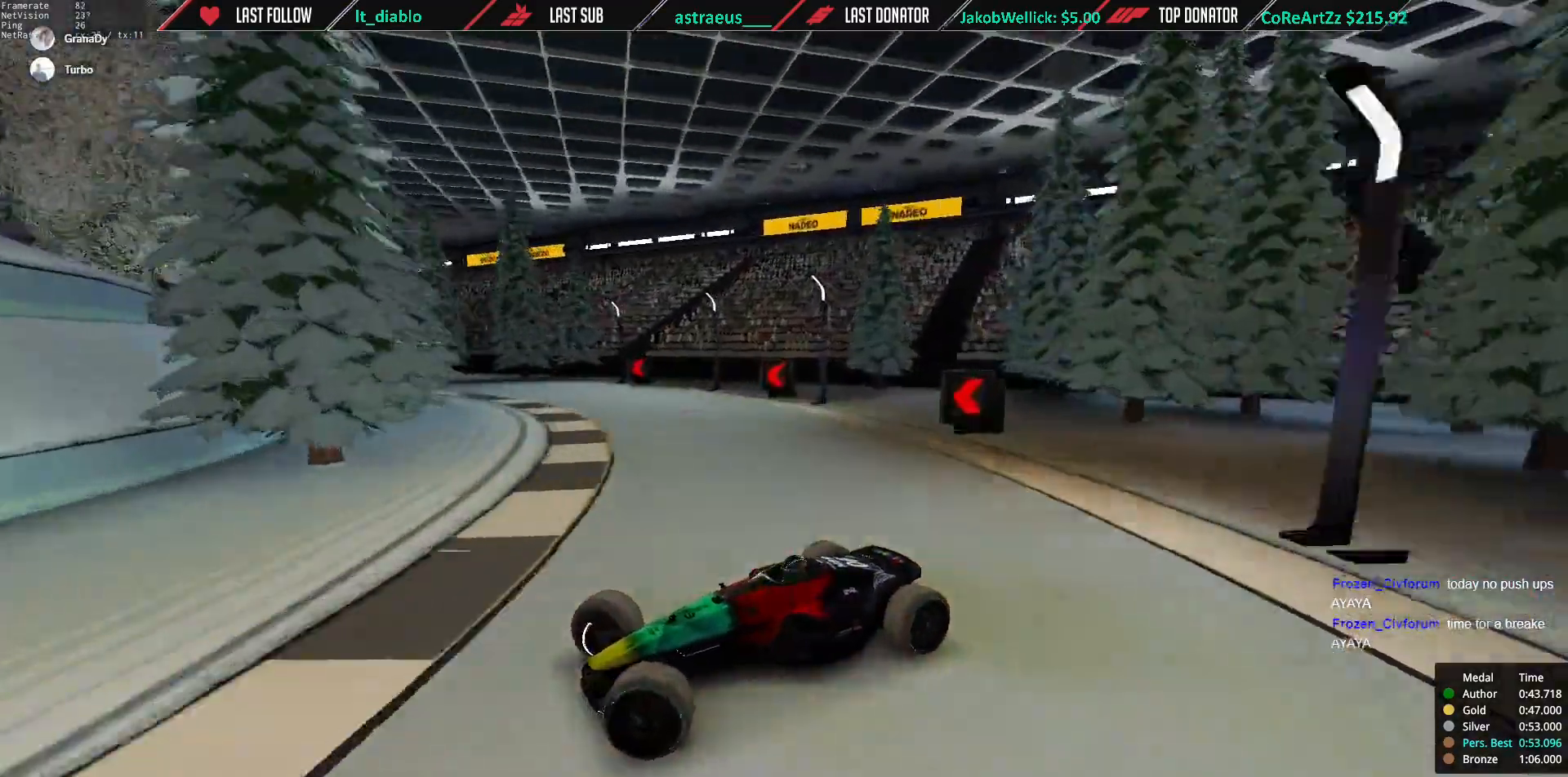
{"keys": ["right", "up"], "events": [[250, "down", "down"], [284, "down", "up"]]}
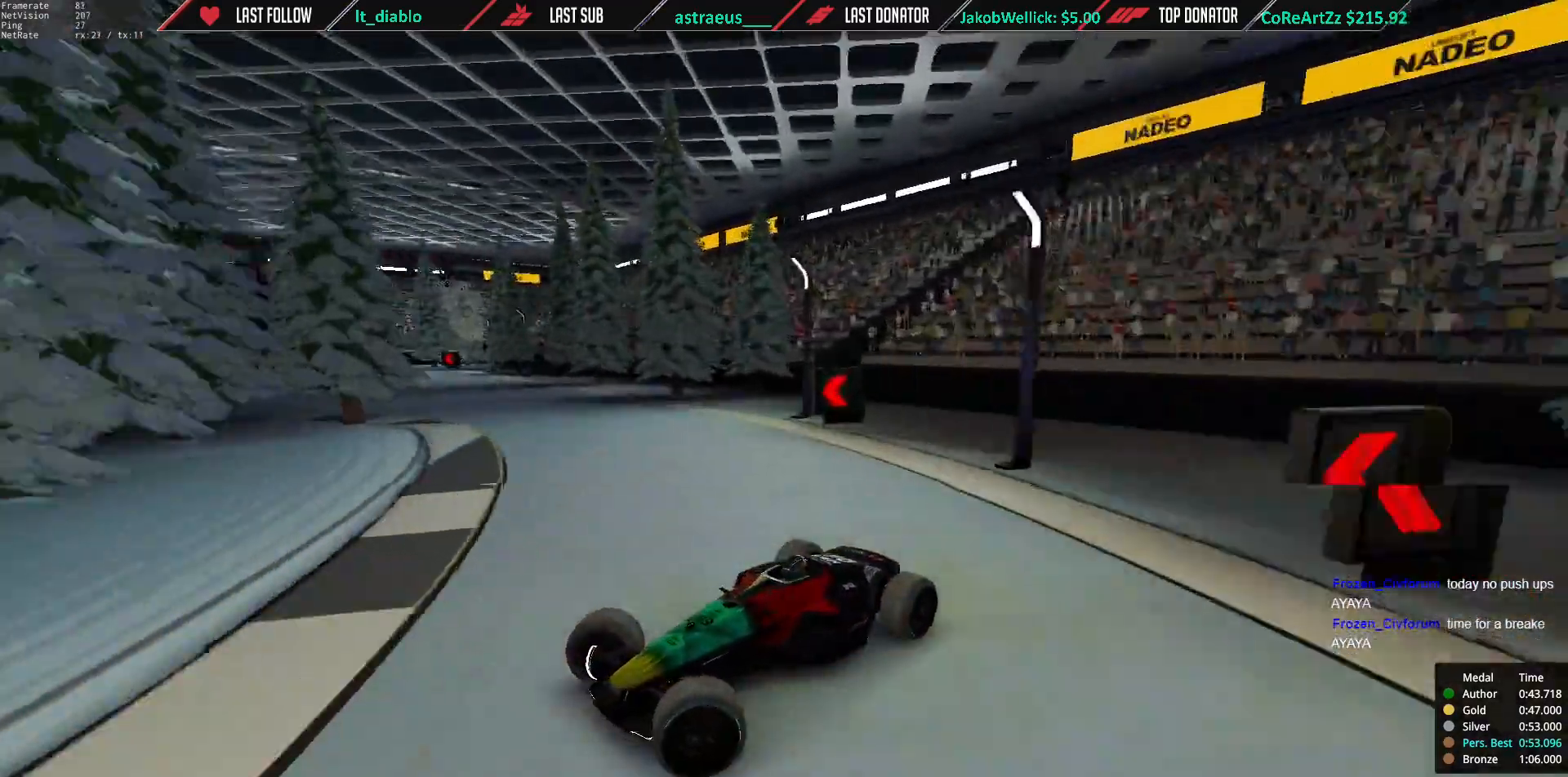
{"keys": ["right", "up"], "events": [[16, "down", "down"], [50, "down", "up"]]}
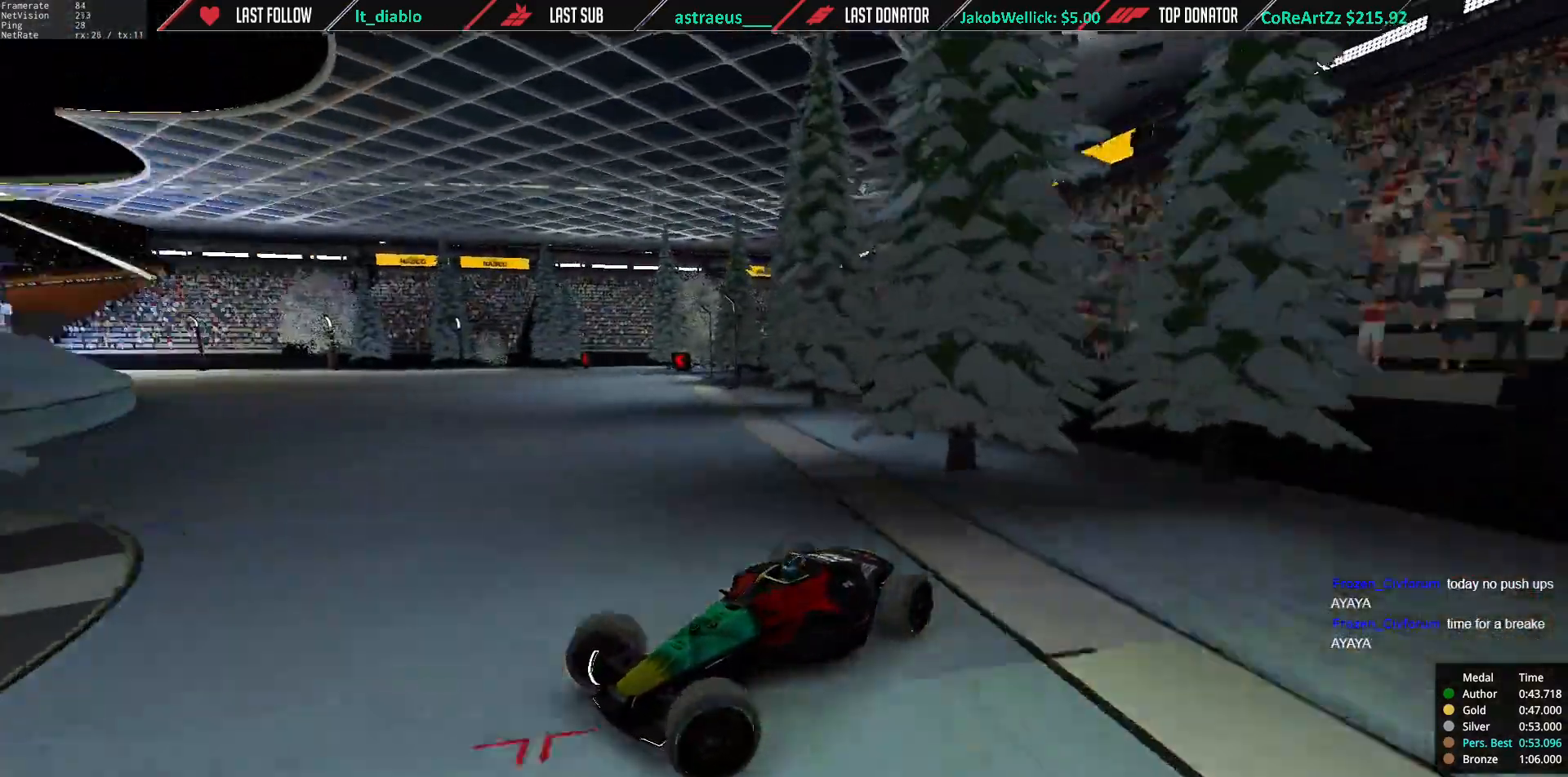
{"keys": ["right", "up"], "events": []}
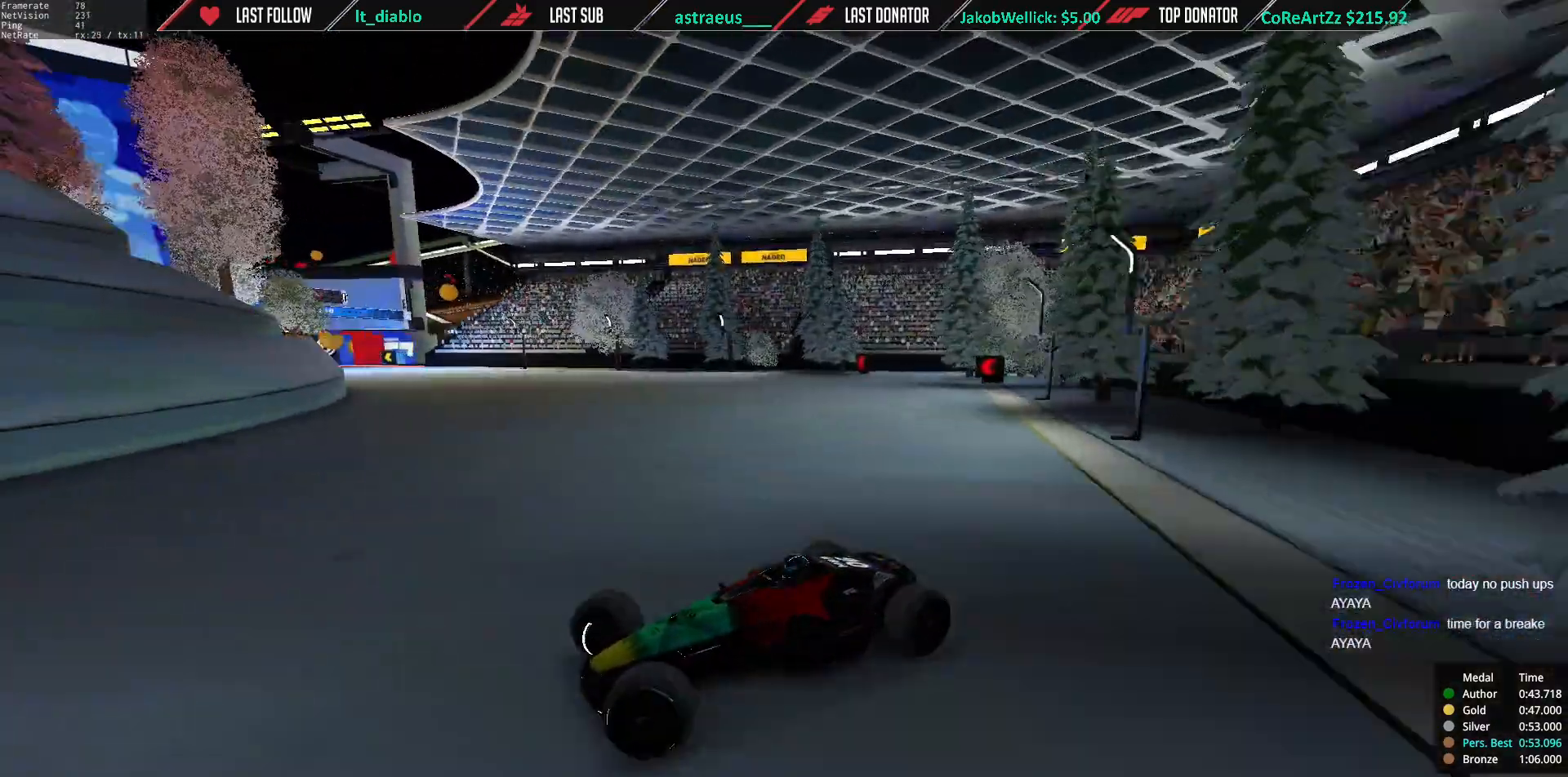
{"keys": ["right", "up"], "events": []}
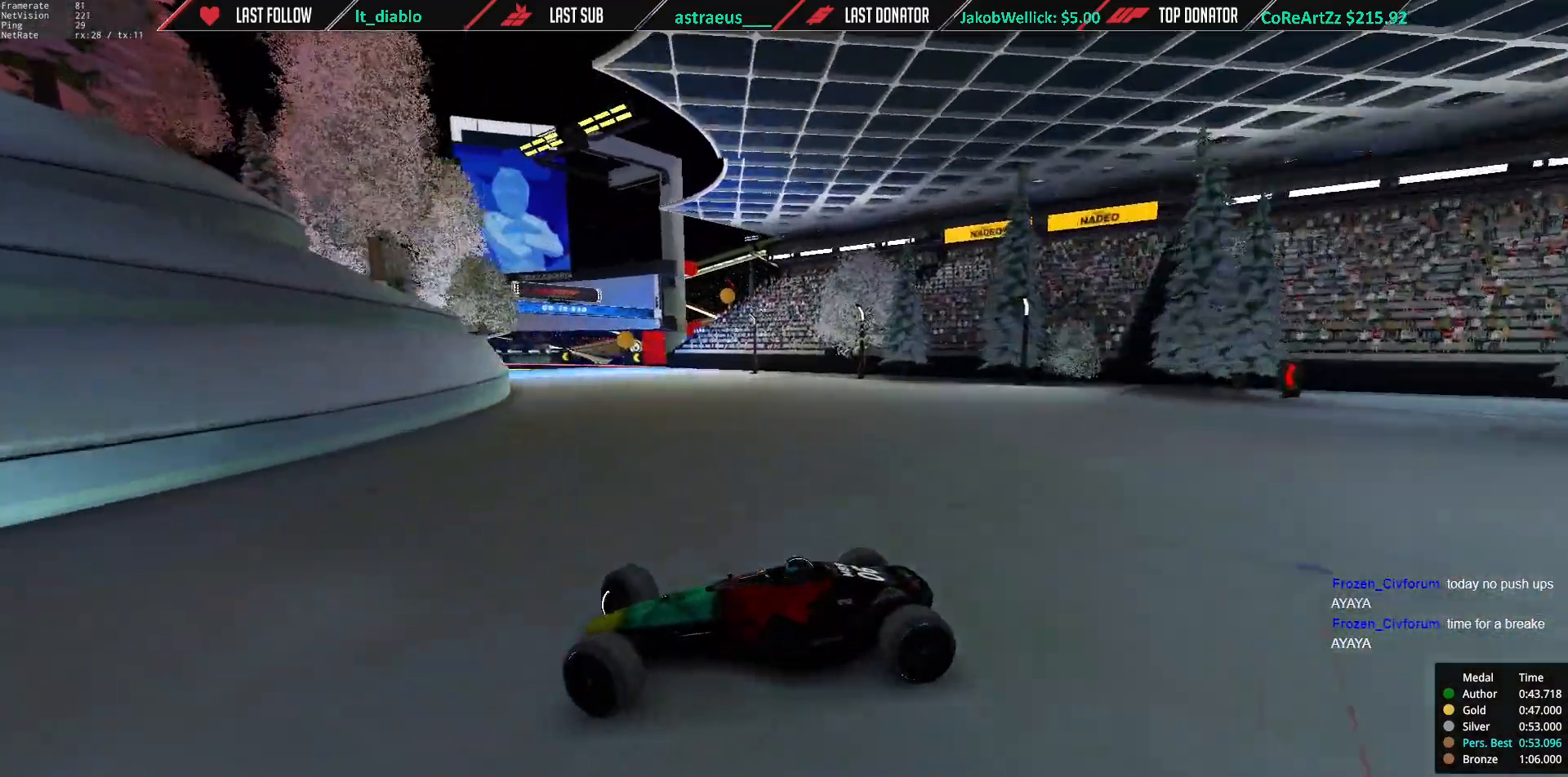
{"keys": ["right", "up"], "events": [[217, "down", "down"], [350, "down", "up"]]}
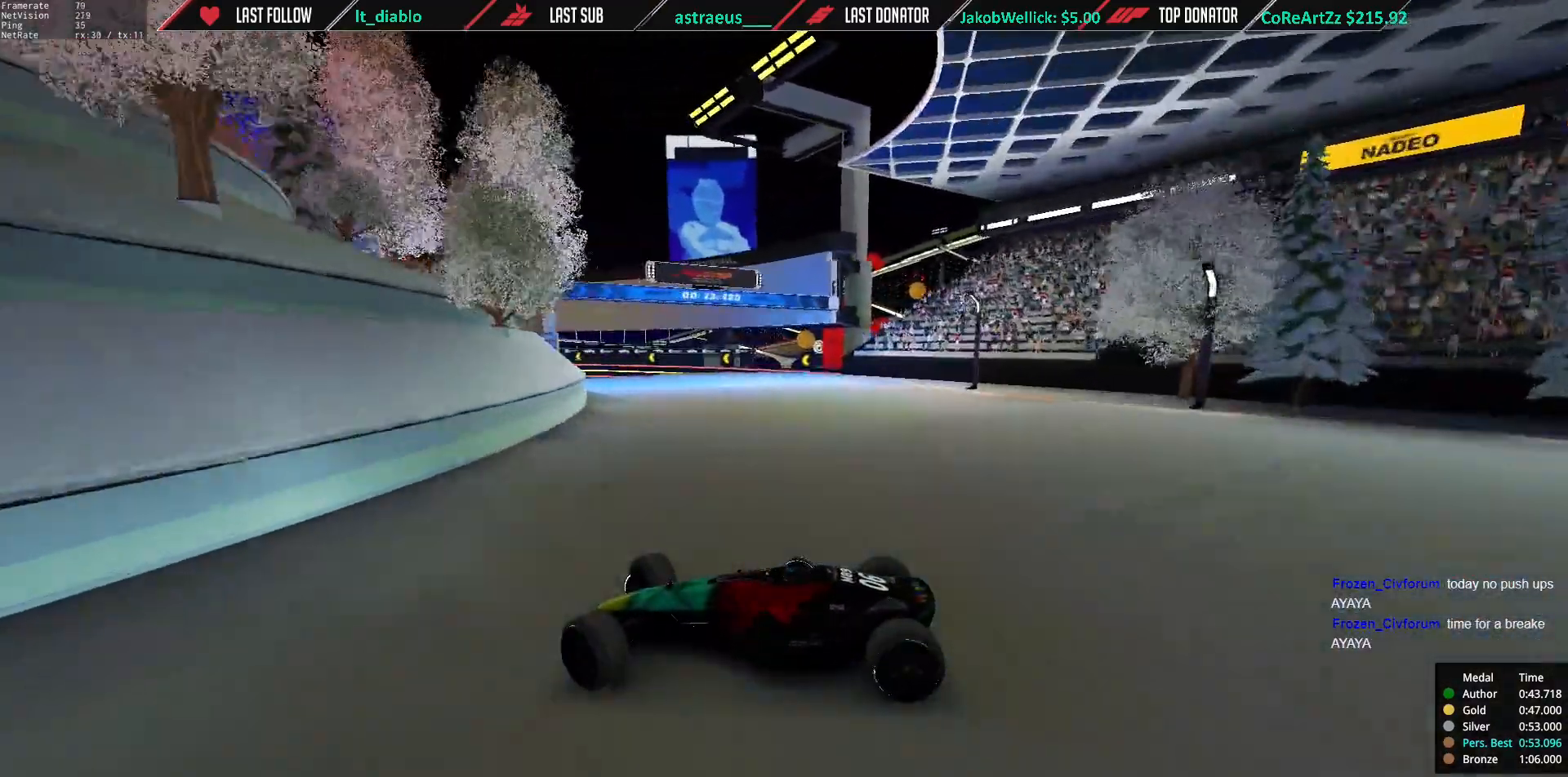
{"keys": ["down", "right", "up"], "events": [[433, "down", "down"]]}
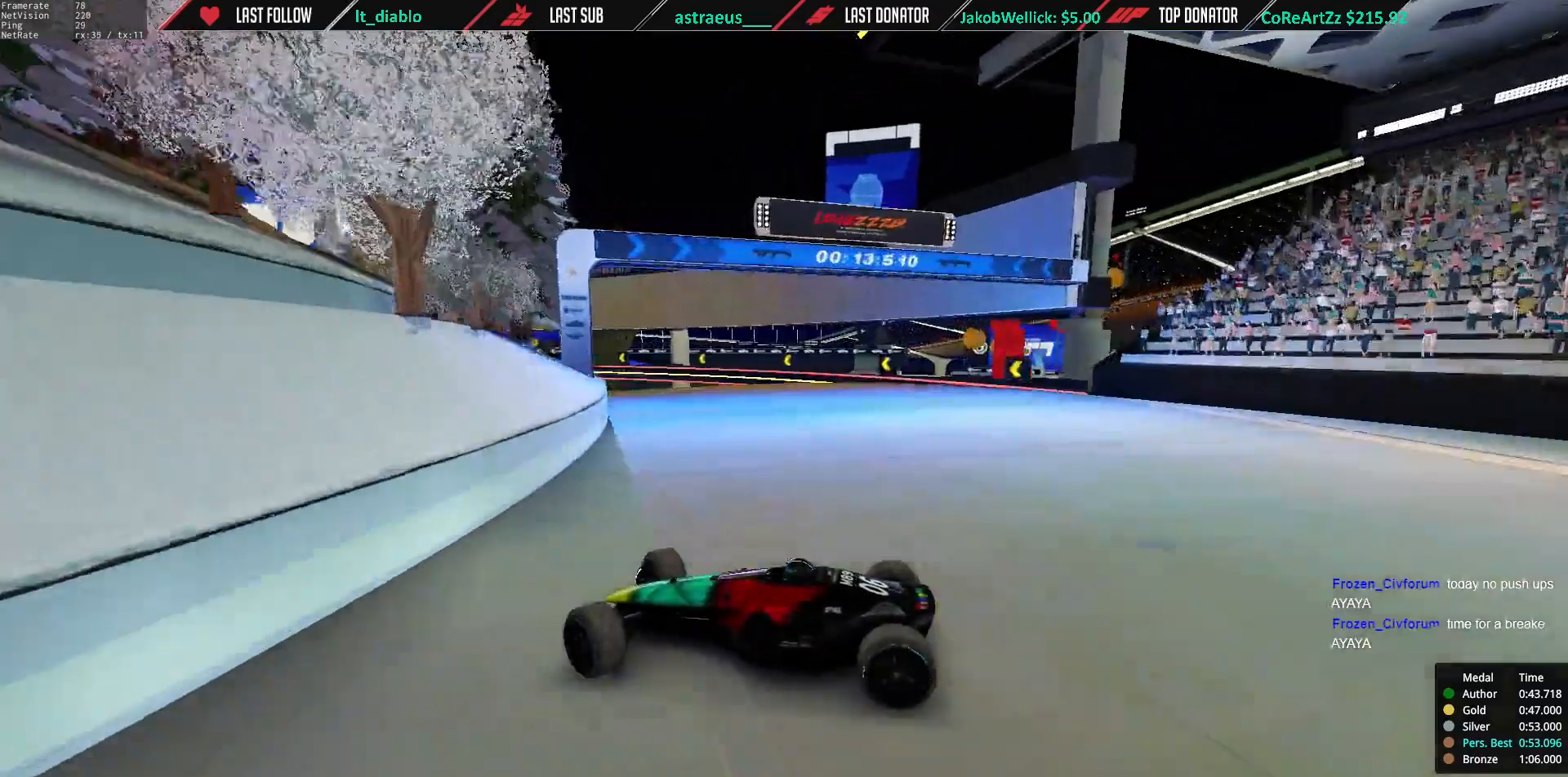
{"keys": ["right", "up"], "events": [[117, "down", "up"], [284, "down", "down"], [334, "down", "up"]]}
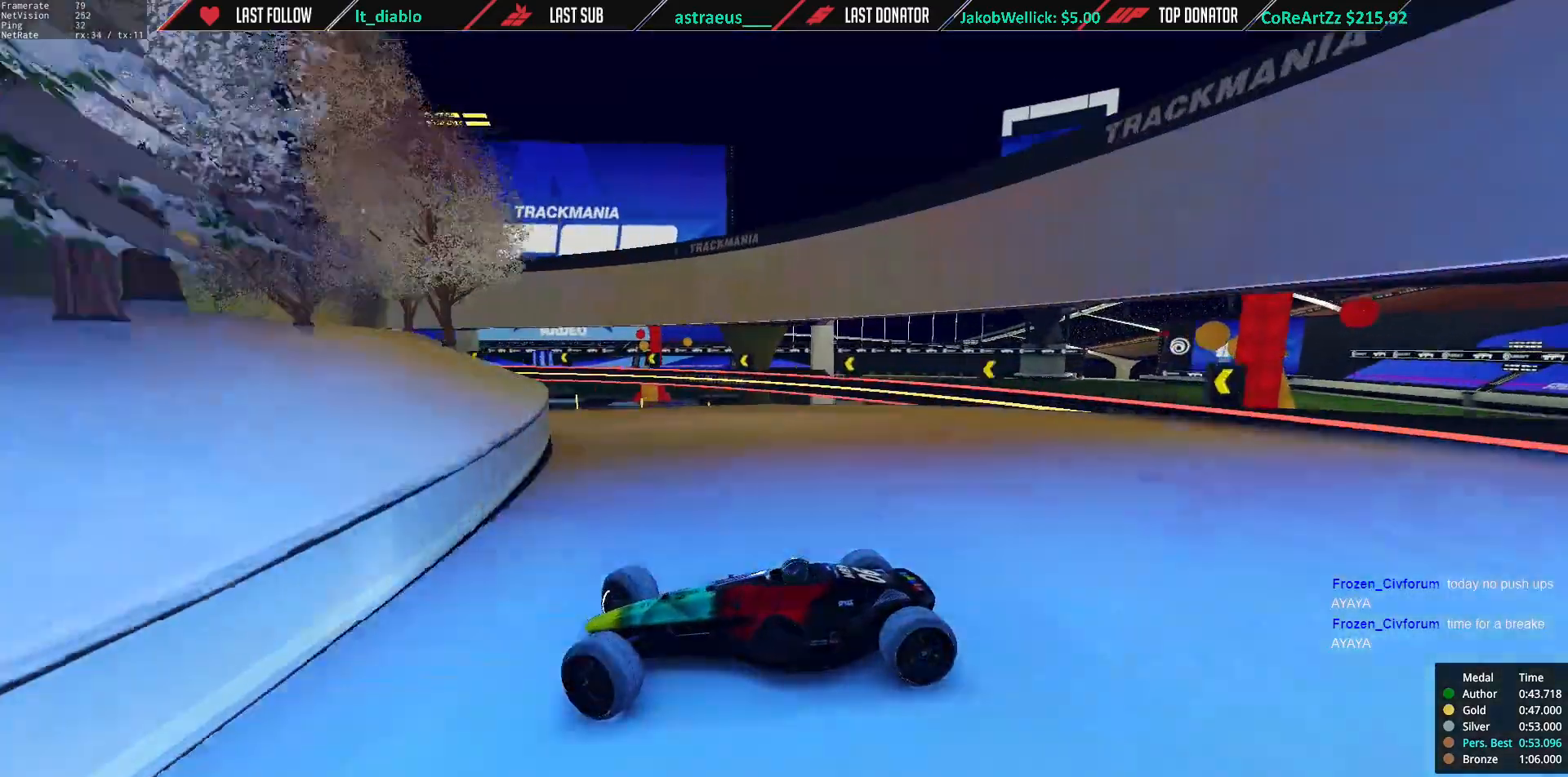
{"keys": ["right", "up"], "events": []}
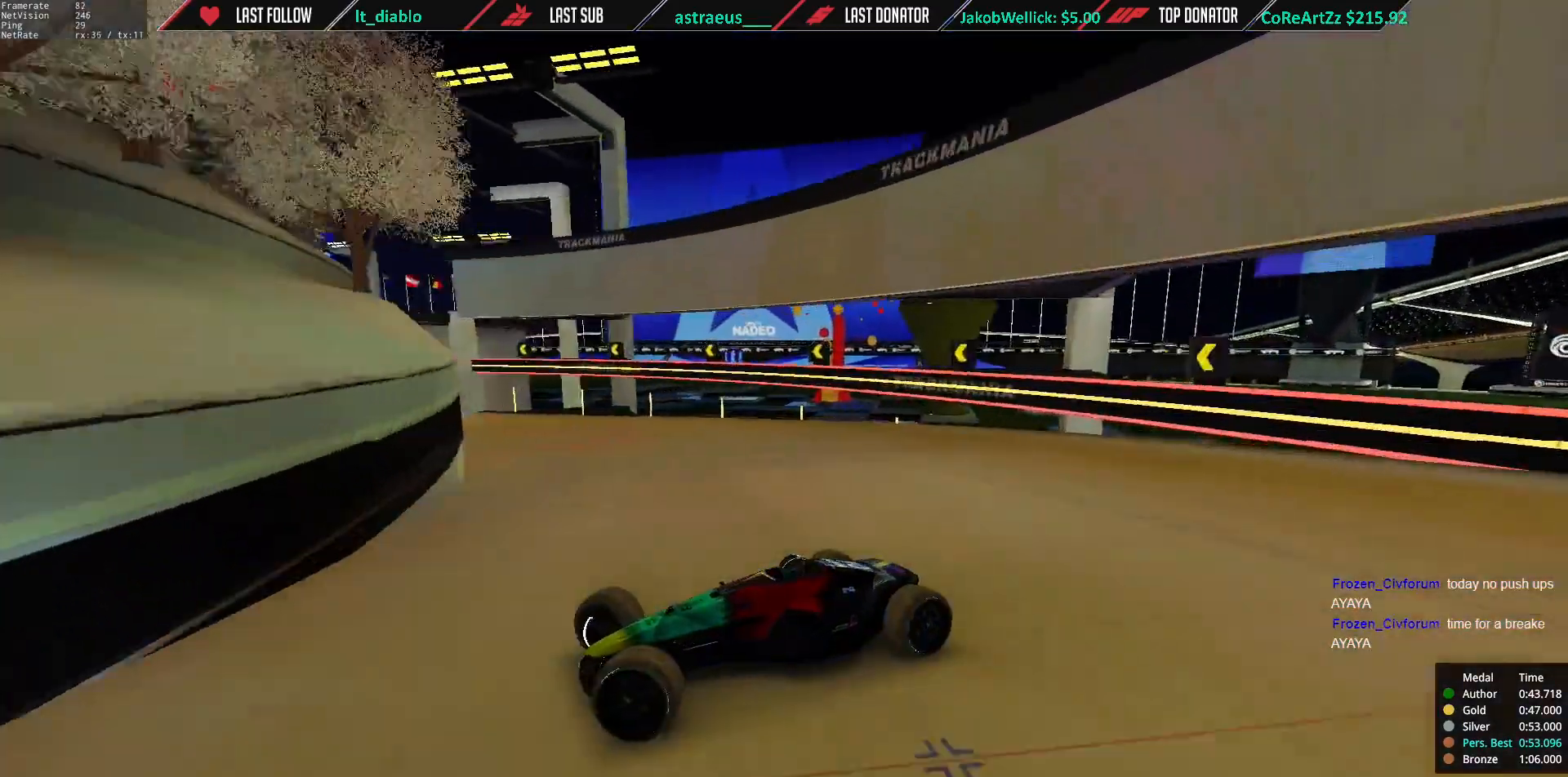
{"keys": ["right", "up"], "events": []}
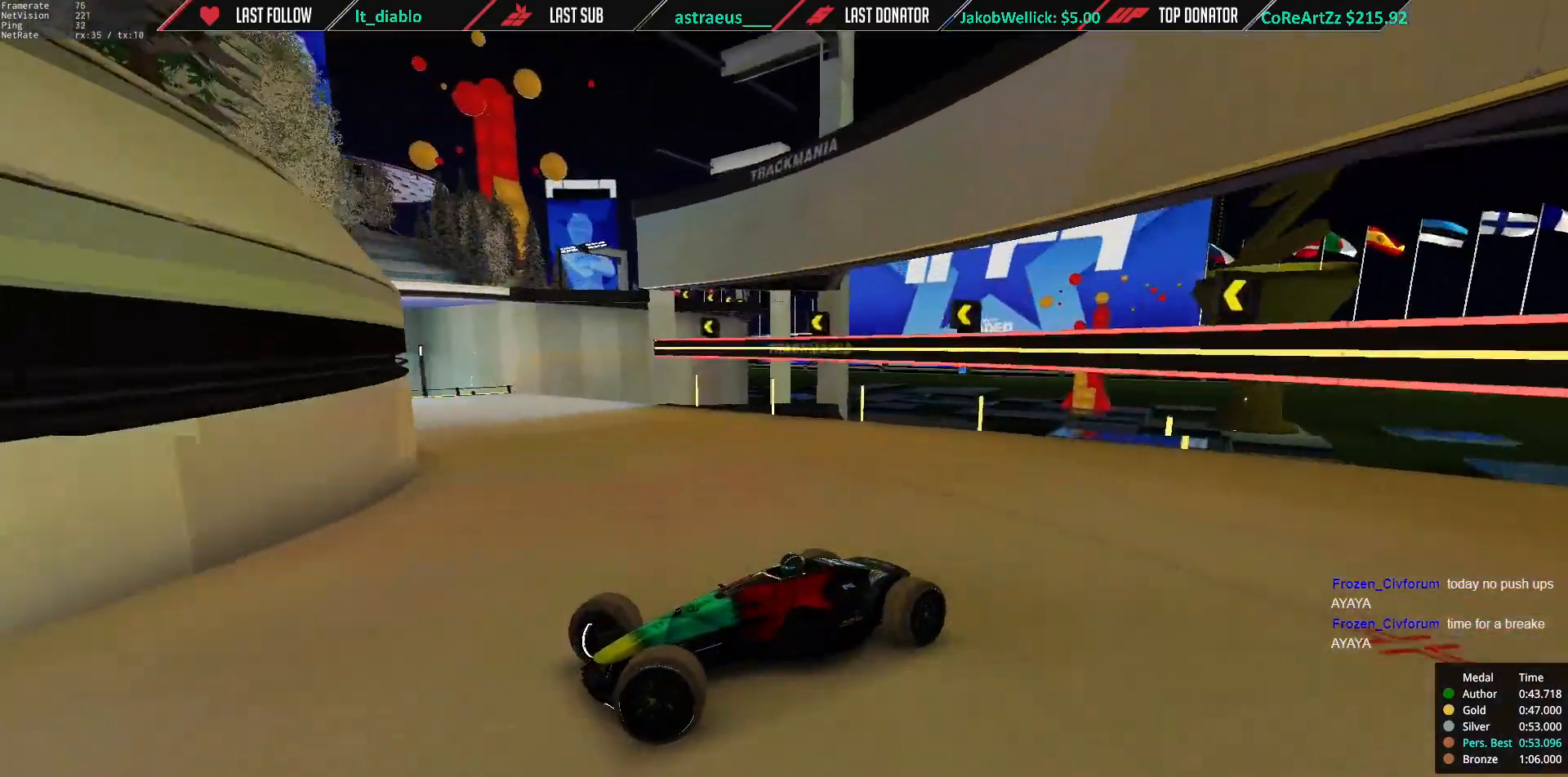
{"keys": ["right", "up"], "events": []}
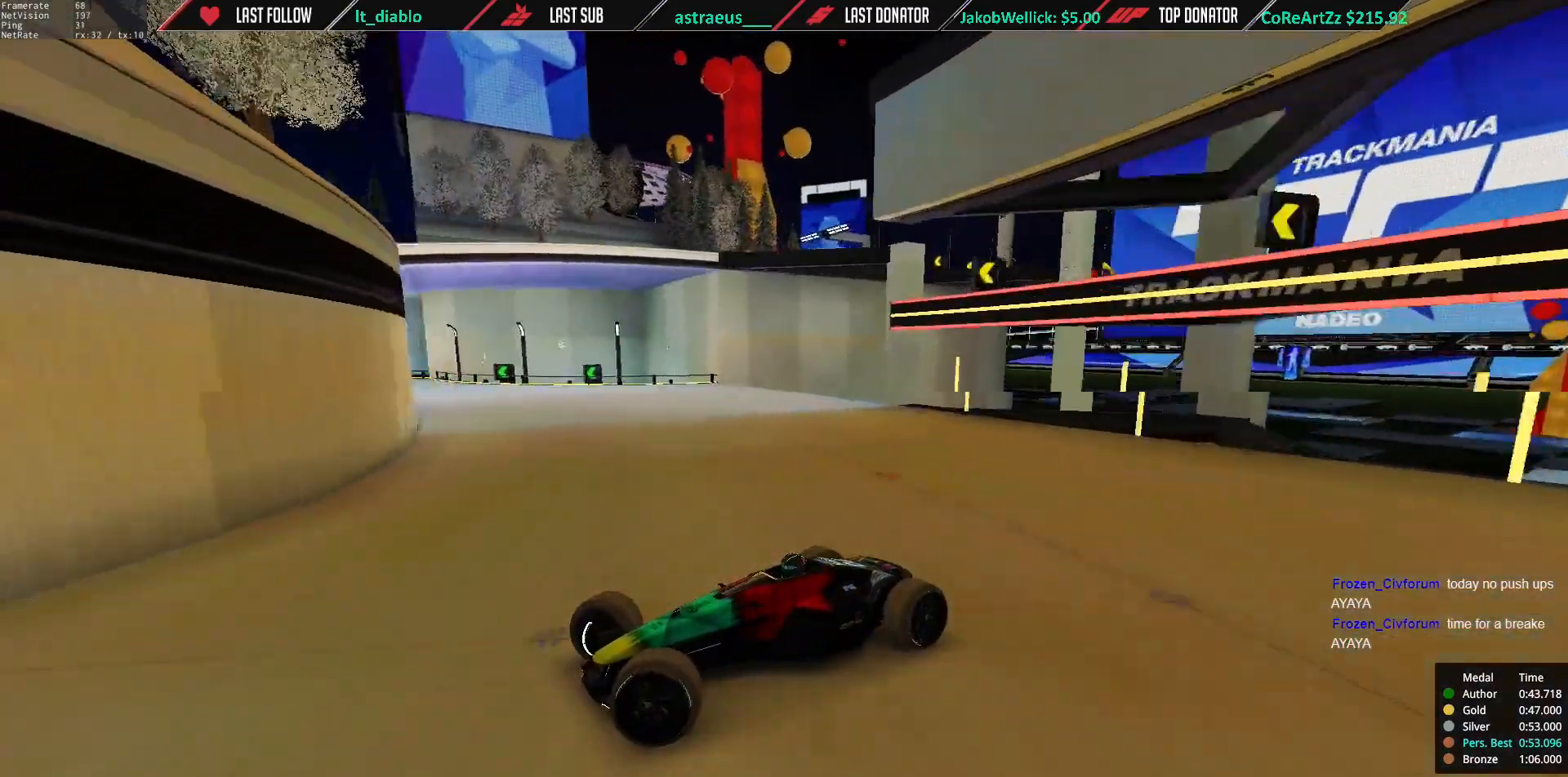
{"keys": ["right", "up"], "events": [[67, "down", "down"], [133, "down", "up"]]}
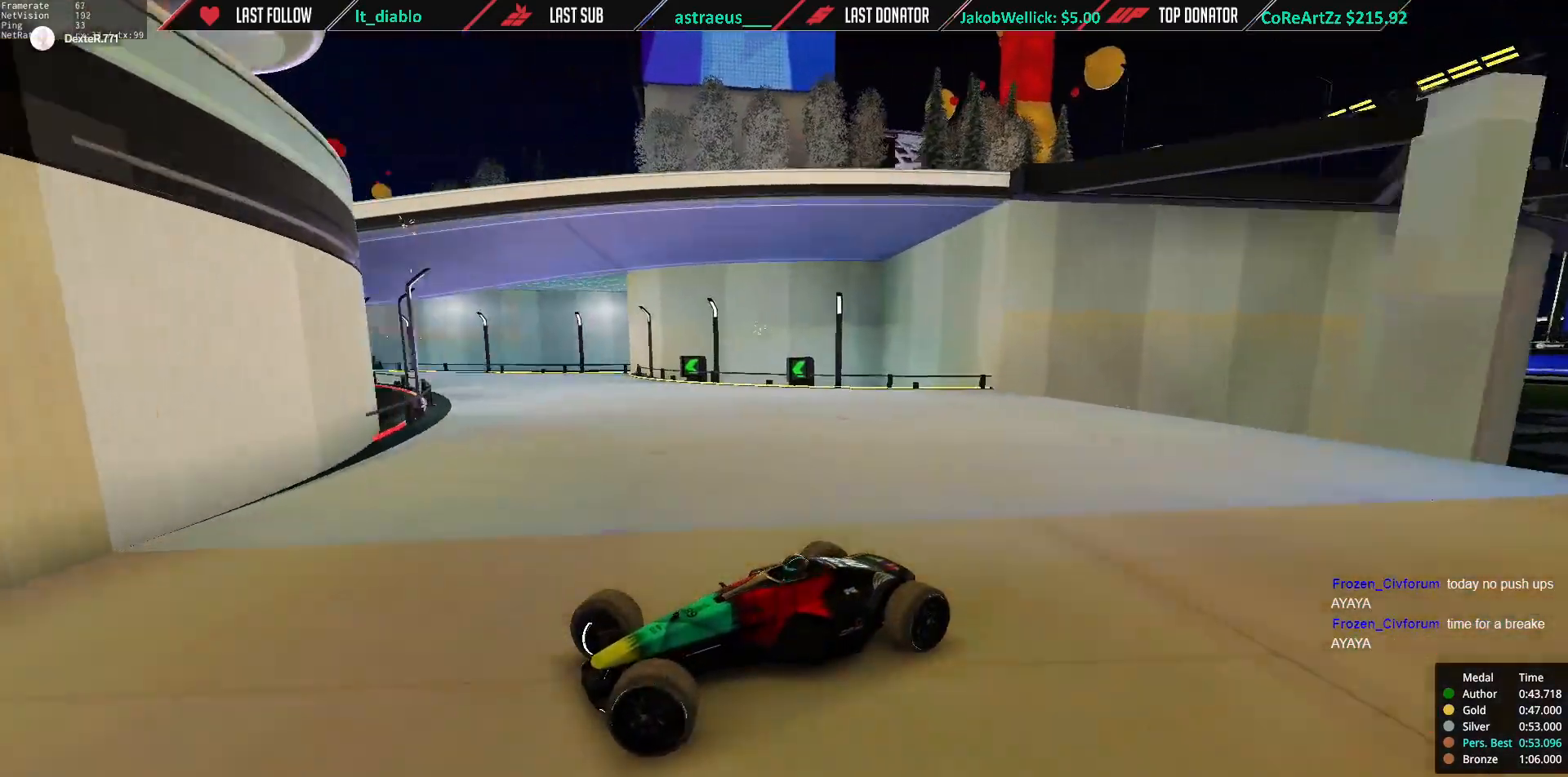
{"keys": ["right", "up"], "events": []}
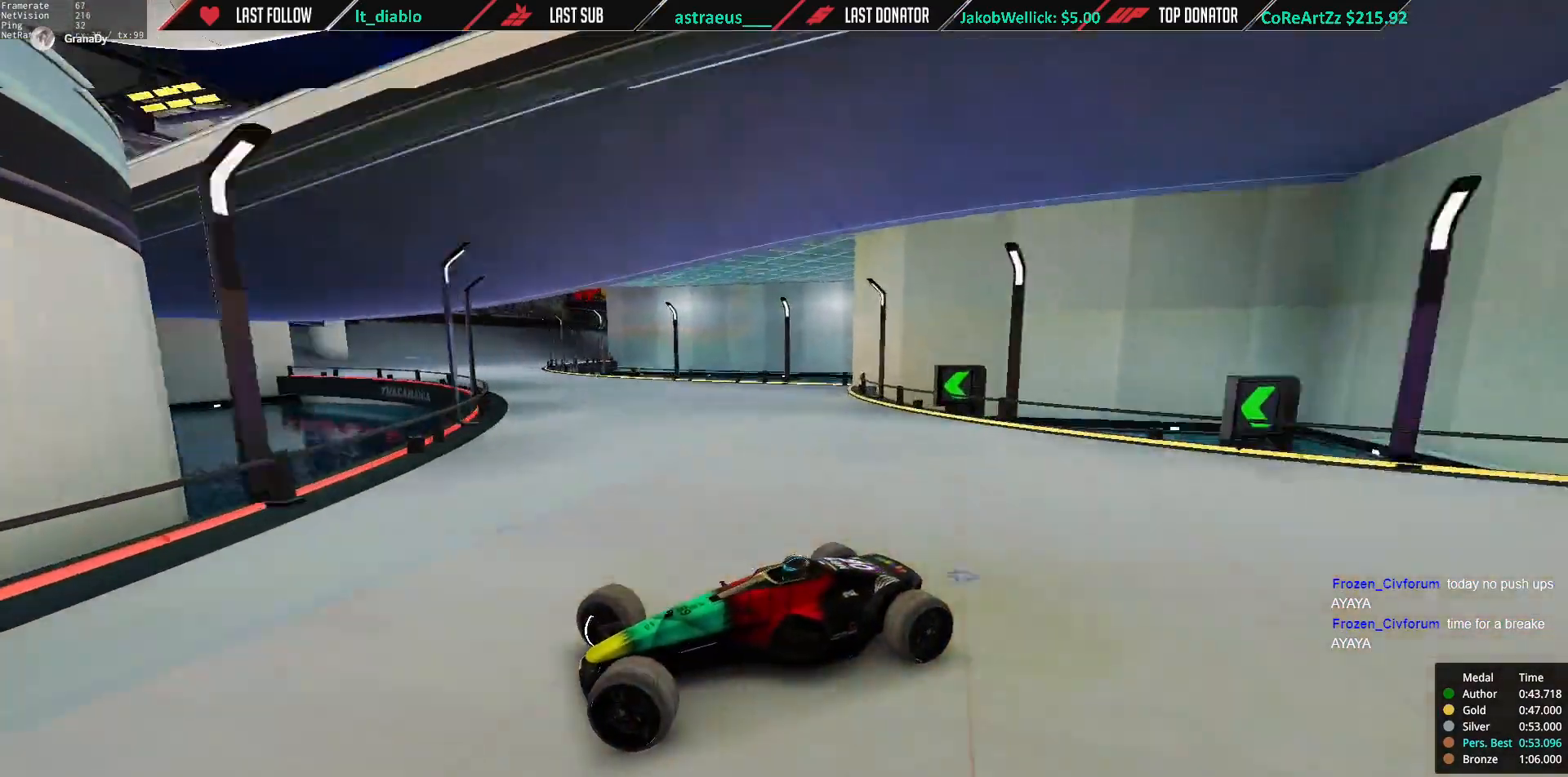
{"keys": ["right", "up"], "events": []}
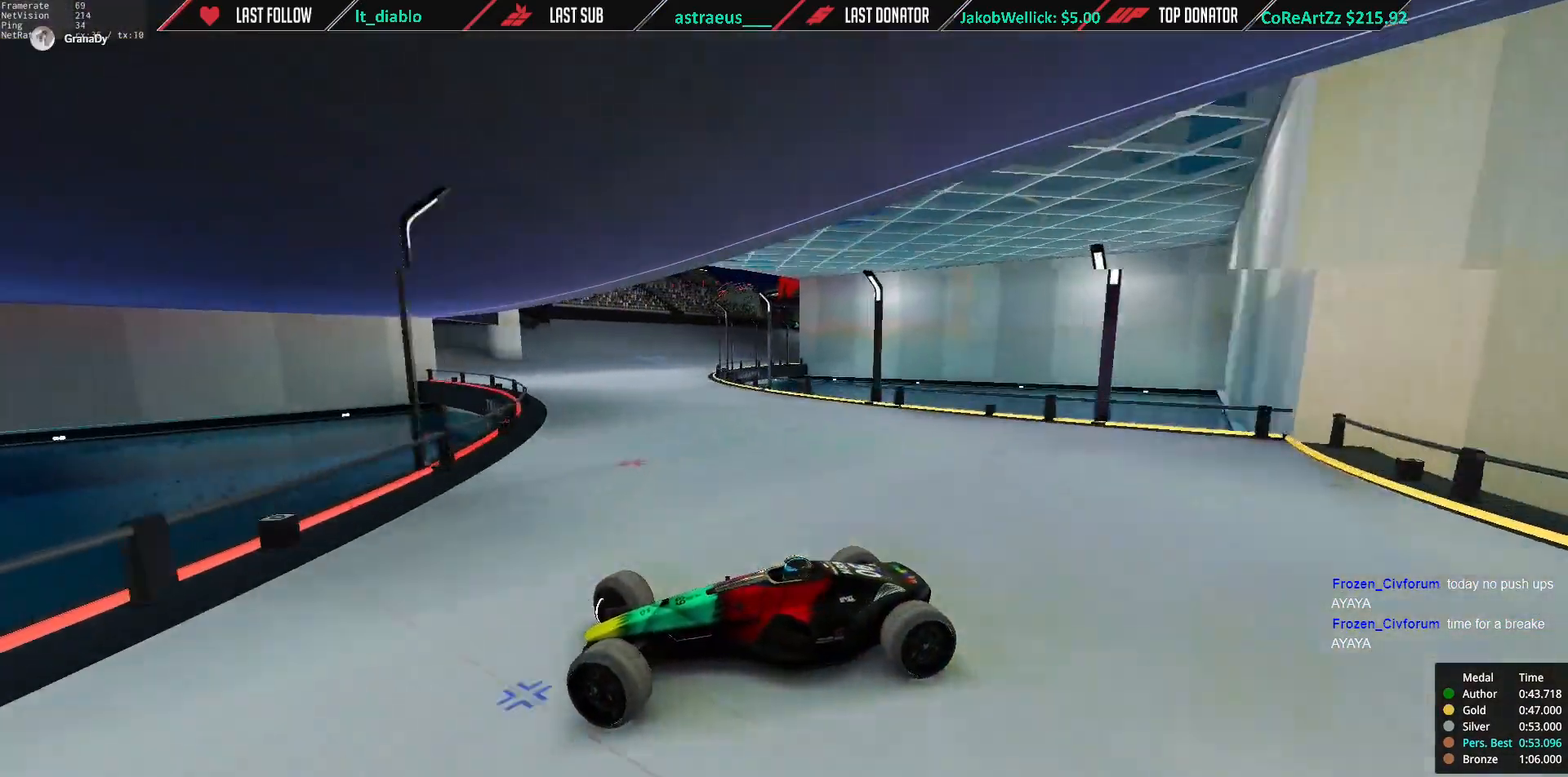
{"keys": ["right", "up"], "events": [[17, "up", "up"], [150, "up", "down"], [283, "up", "up"], [484, "up", "down"]]}